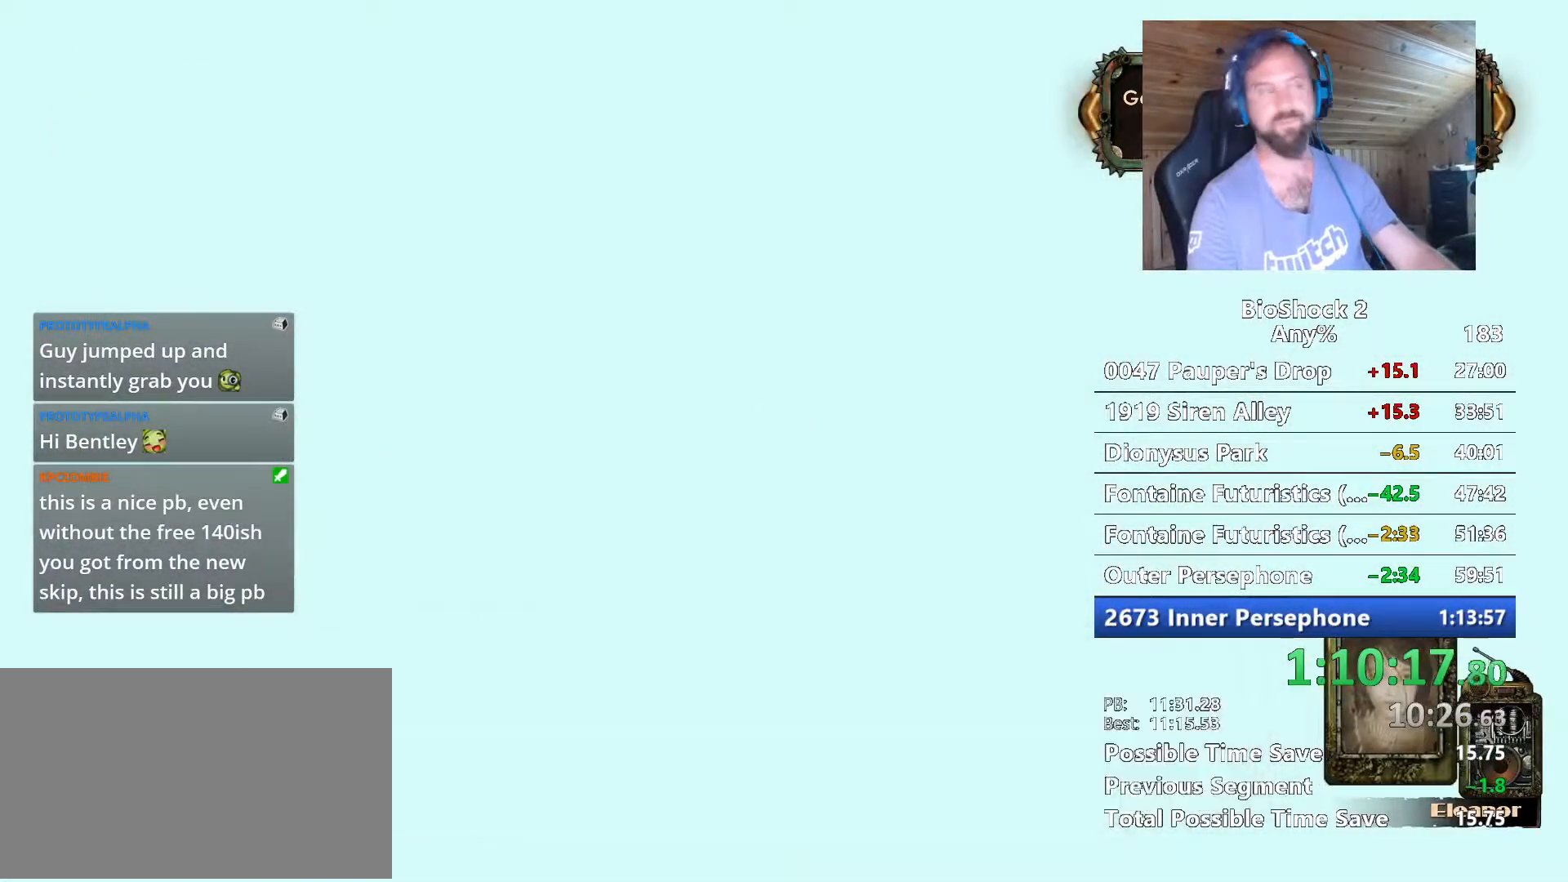
Gameplay with keyboard and mouse; each line is a JSON object with the keys and mouse buttons held at the frame after it. "events" lists presses ("down") and releases ("up") of "1", "2", "3", "4", "5", "a", "alt", "c", "caps_lock", "ctrl", "d", "e", "f", "g", "q", "r", "s", "shift", "space", "t", "tab", "v", "w", "x", "z", "mouse_left", "mouse_wheel" and "mouse_right" between this image and that frame as [ms after this image, input, new state], when the widget could be followed in between. "mouse_left", "mouse_wheel", "mouse_right" = the "left", "wheel", "right" buttons of the "mouse" list. No other keys are recorded. "wheel" means that the mouse wheel is clicked or scrolled. "mouse_move" is the direction in which the mouse moves at that frame (one of eight, or "still"), when it could be read.
{"keys": ["a", "w"], "mouse": [], "mouse_move": "still", "events": [[267, "space", "down"], [417, "space", "up"]]}
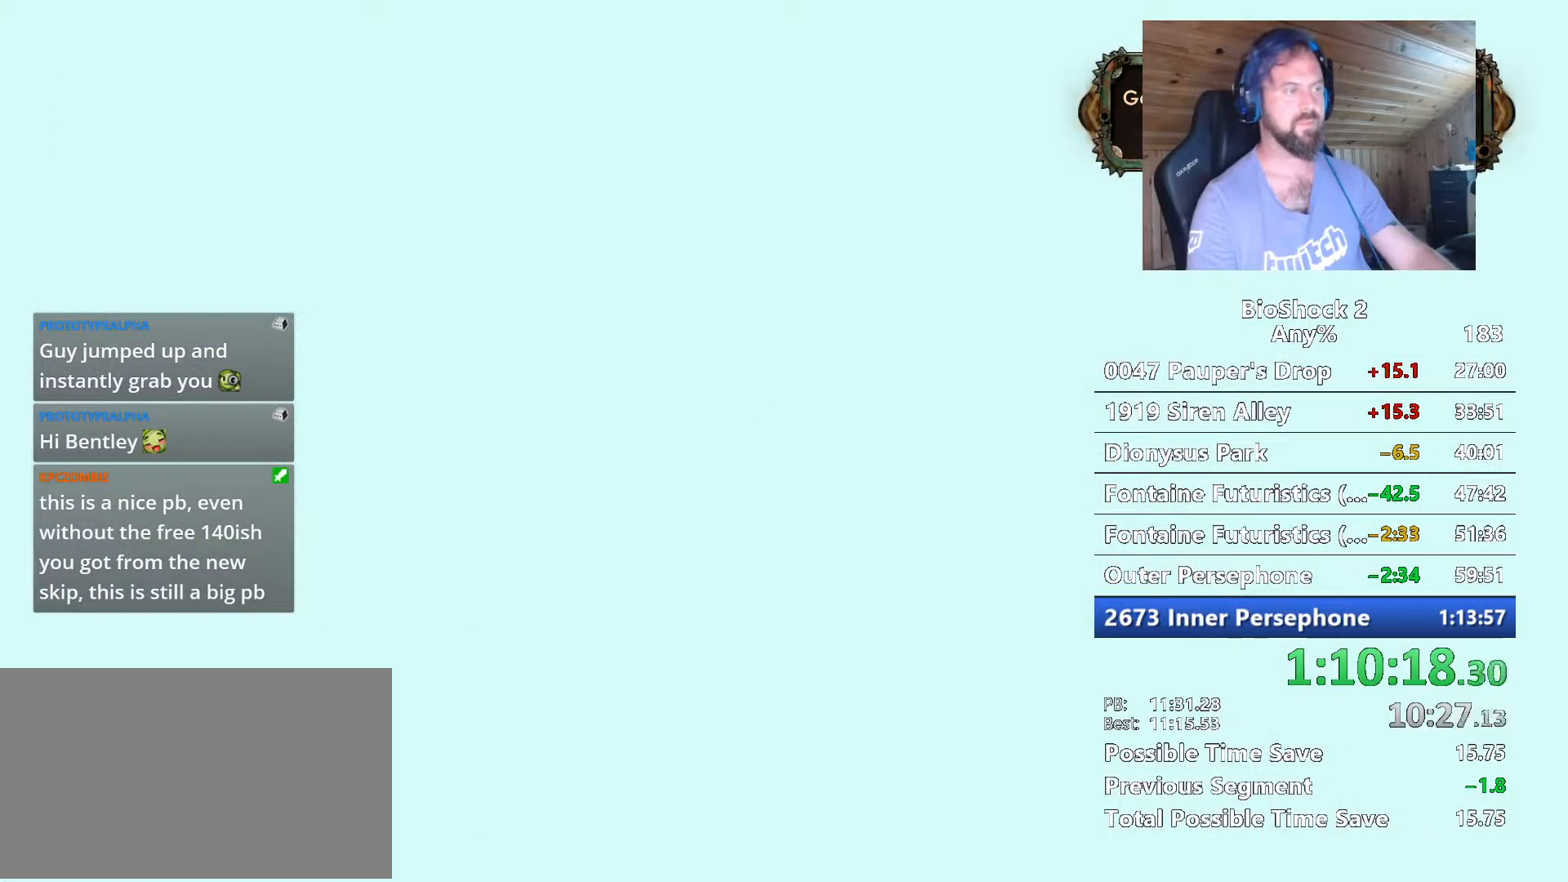
{"keys": ["a", "space", "w"], "mouse": [], "mouse_move": "still", "events": [[17, "space", "down"], [150, "space", "up"], [250, "space", "down"], [384, "space", "up"], [484, "space", "down"]]}
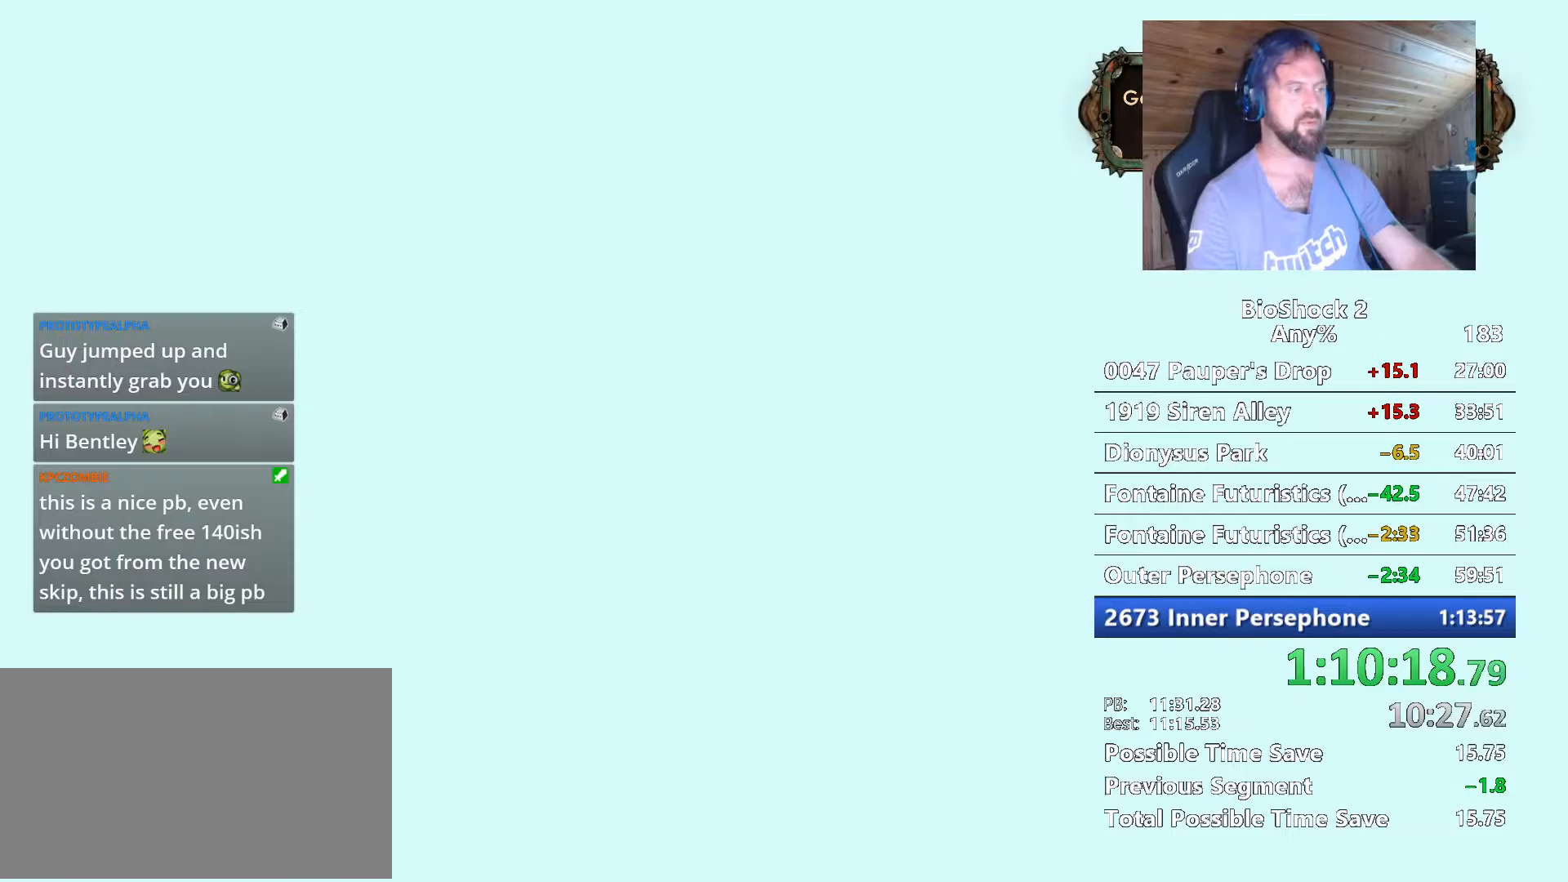
{"keys": ["a", "w"], "mouse": [], "mouse_move": "still", "events": [[167, "space", "up"], [250, "space", "down"], [400, "space", "up"]]}
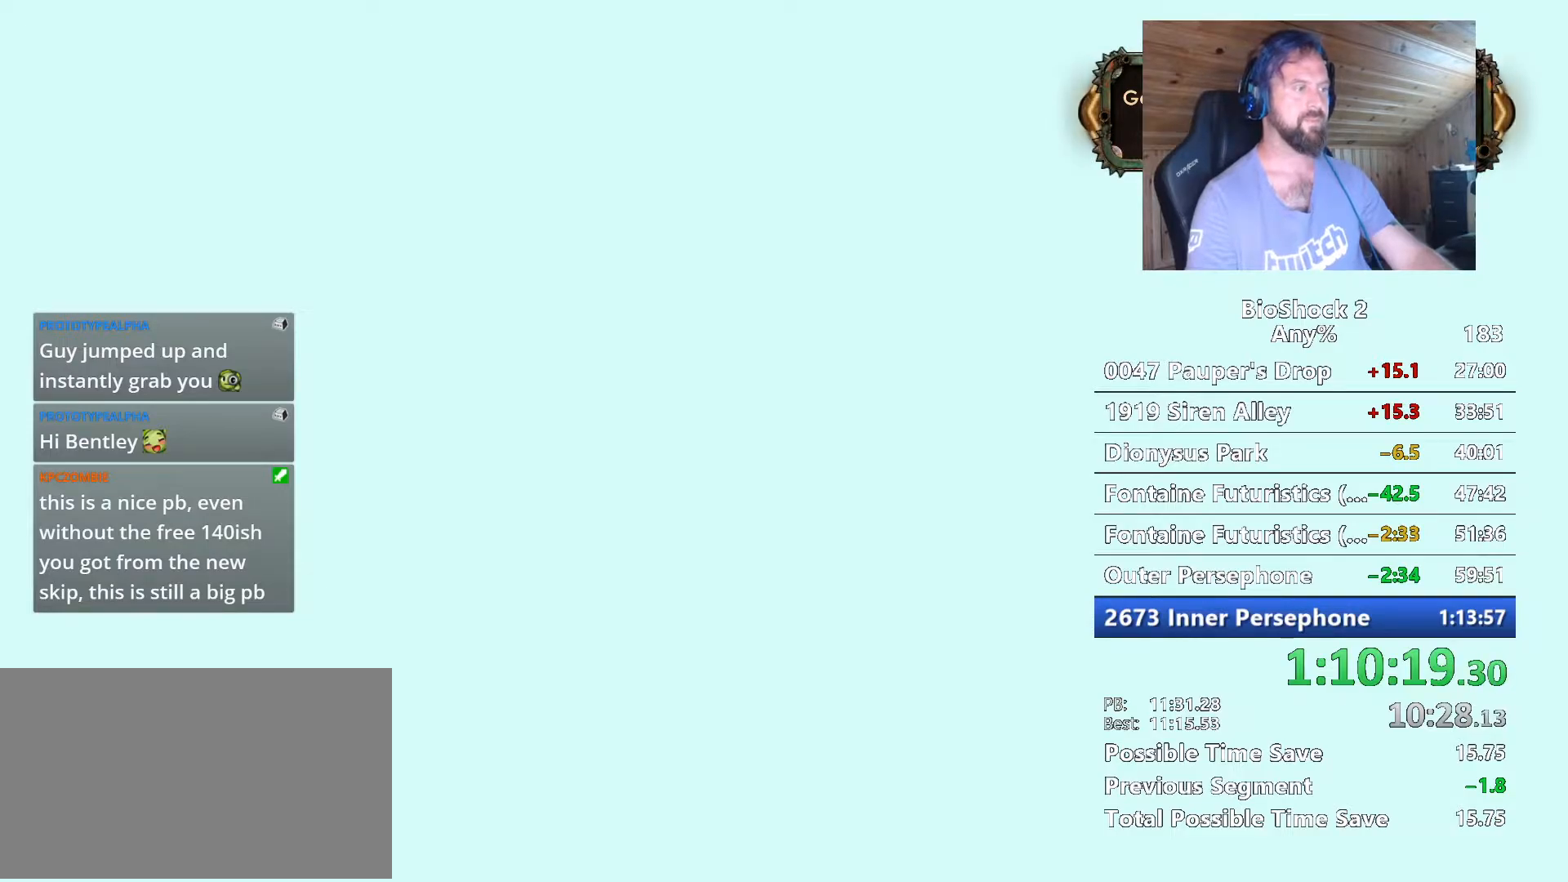
{"keys": ["a", "w"], "mouse": [], "mouse_move": "still", "events": [[50, "space", "down"], [184, "space", "up"], [284, "space", "down"], [467, "space", "up"]]}
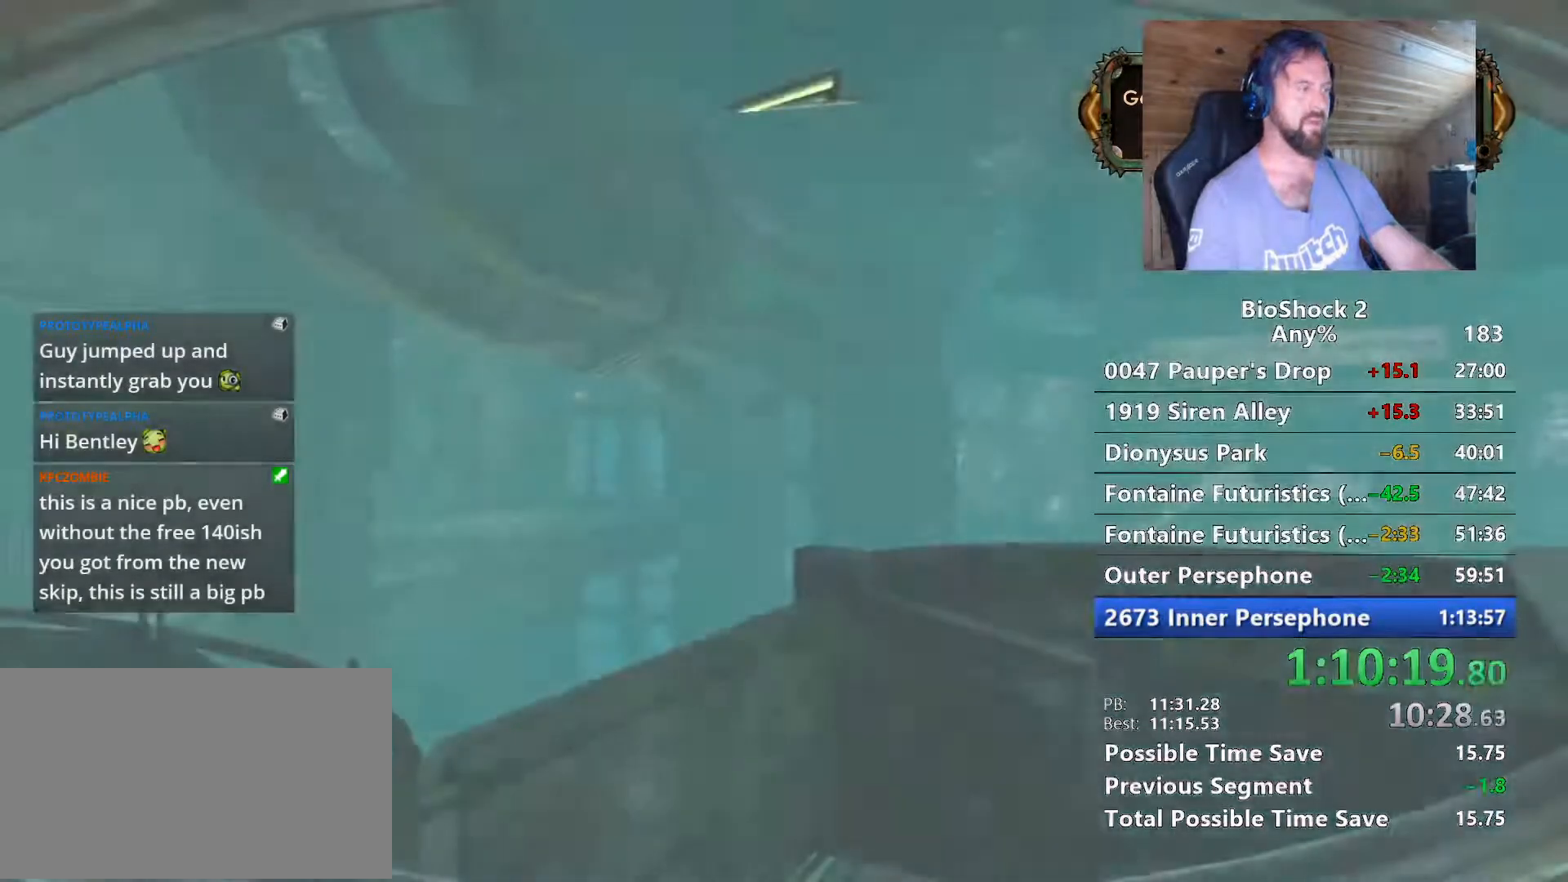
{"keys": ["a", "space", "w"], "mouse": [], "mouse_move": "still", "events": [[50, "space", "down"], [200, "space", "up"], [284, "space", "down"], [434, "space", "up"], [484, "space", "down"]]}
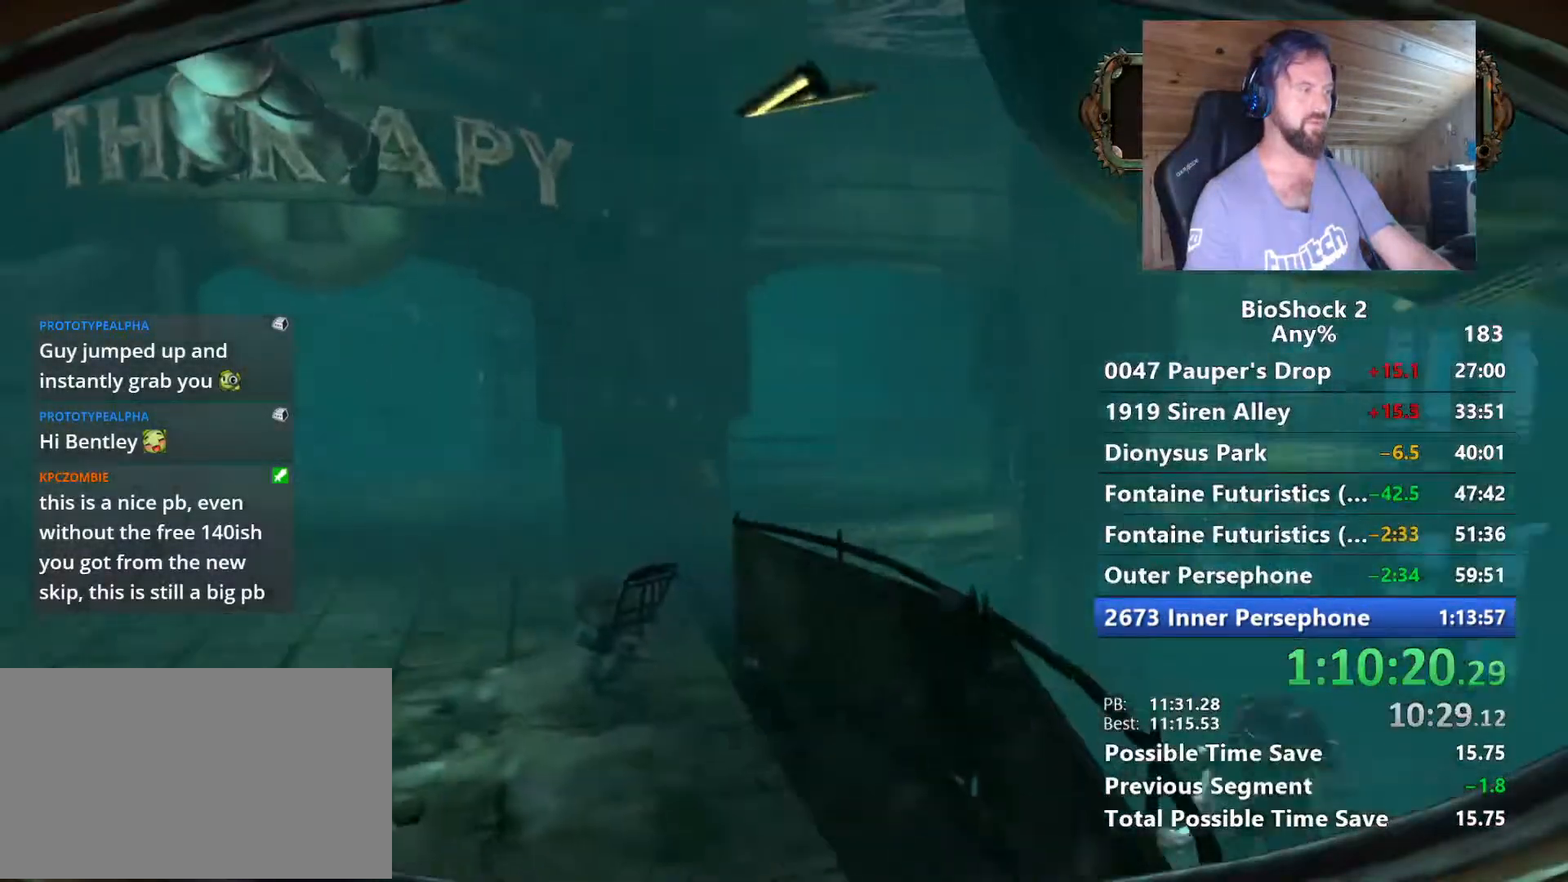
{"keys": ["a", "w"], "mouse": [], "mouse_move": "still", "events": [[117, "space", "up"], [167, "a", "up"], [300, "a", "down"]]}
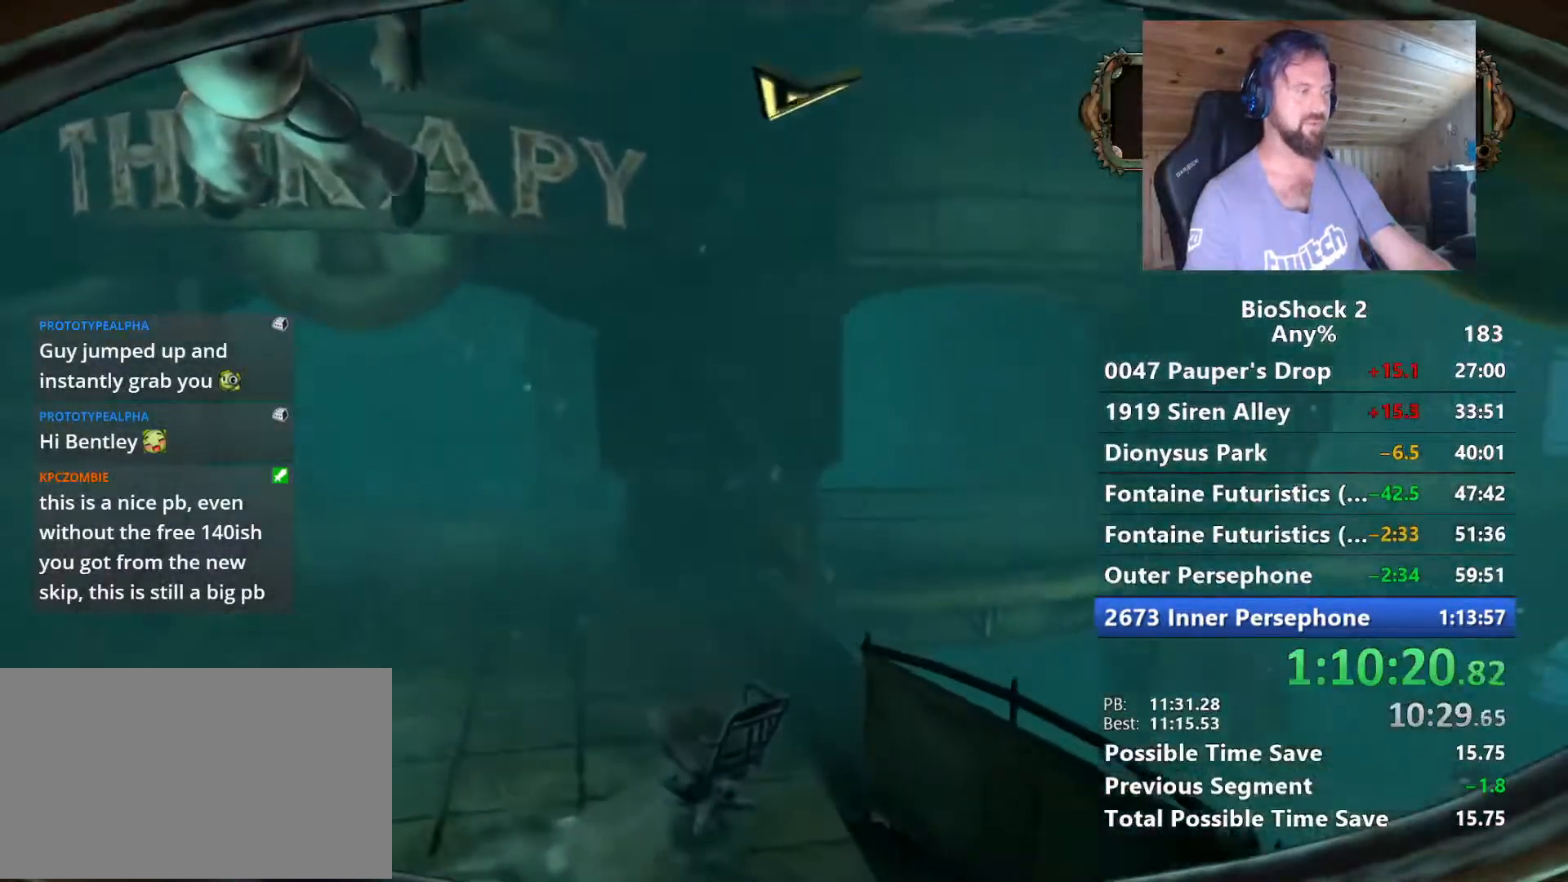
{"keys": ["space", "w"], "mouse": [], "mouse_move": "still", "events": [[84, "space", "down"], [234, "a", "up"], [234, "space", "up"], [367, "space", "down"]]}
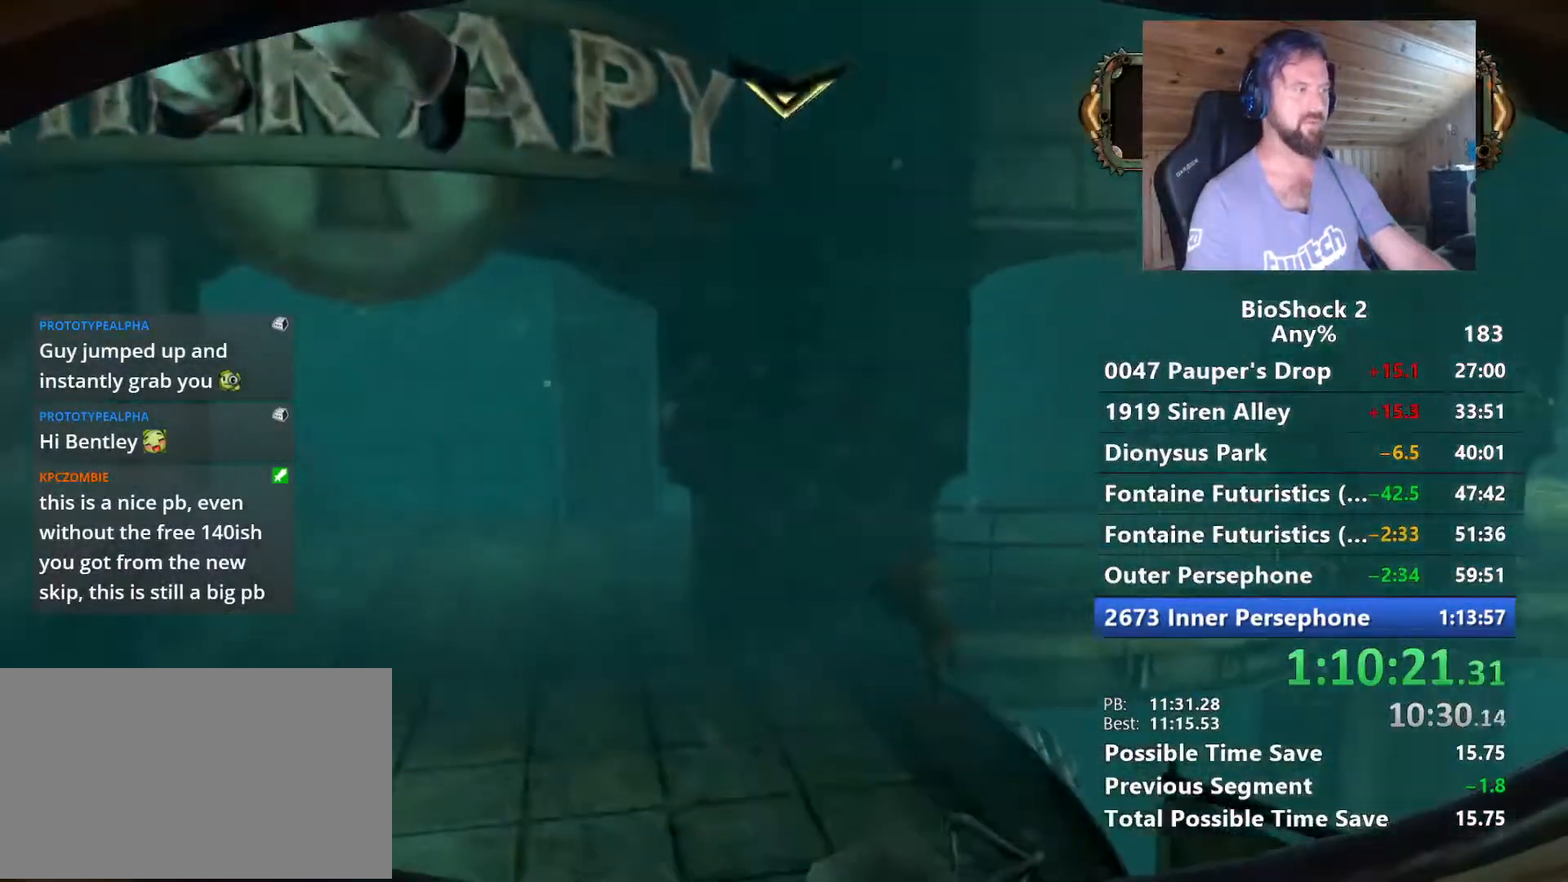
{"keys": ["a", "space", "w"], "mouse": [], "mouse_move": "still", "events": [[50, "space", "up"], [100, "a", "down"], [150, "space", "down"], [284, "space", "up"], [384, "space", "down"]]}
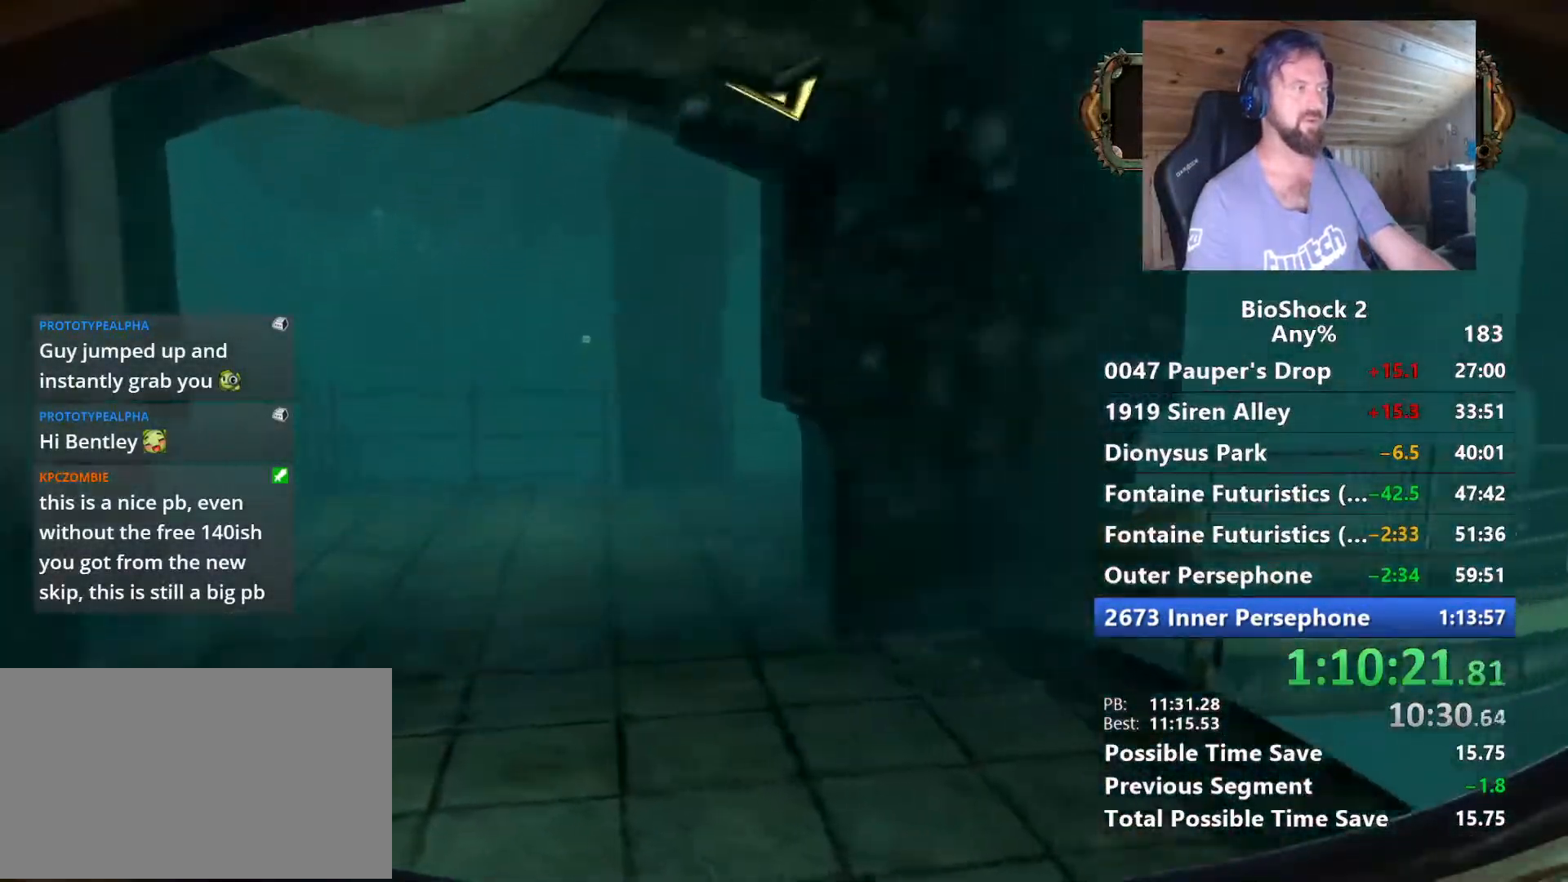
{"keys": ["w"], "mouse": [], "mouse_move": "still", "events": [[34, "a", "up"], [34, "space", "up"], [117, "space", "down"], [267, "space", "up"], [317, "space", "down"], [450, "space", "up"]]}
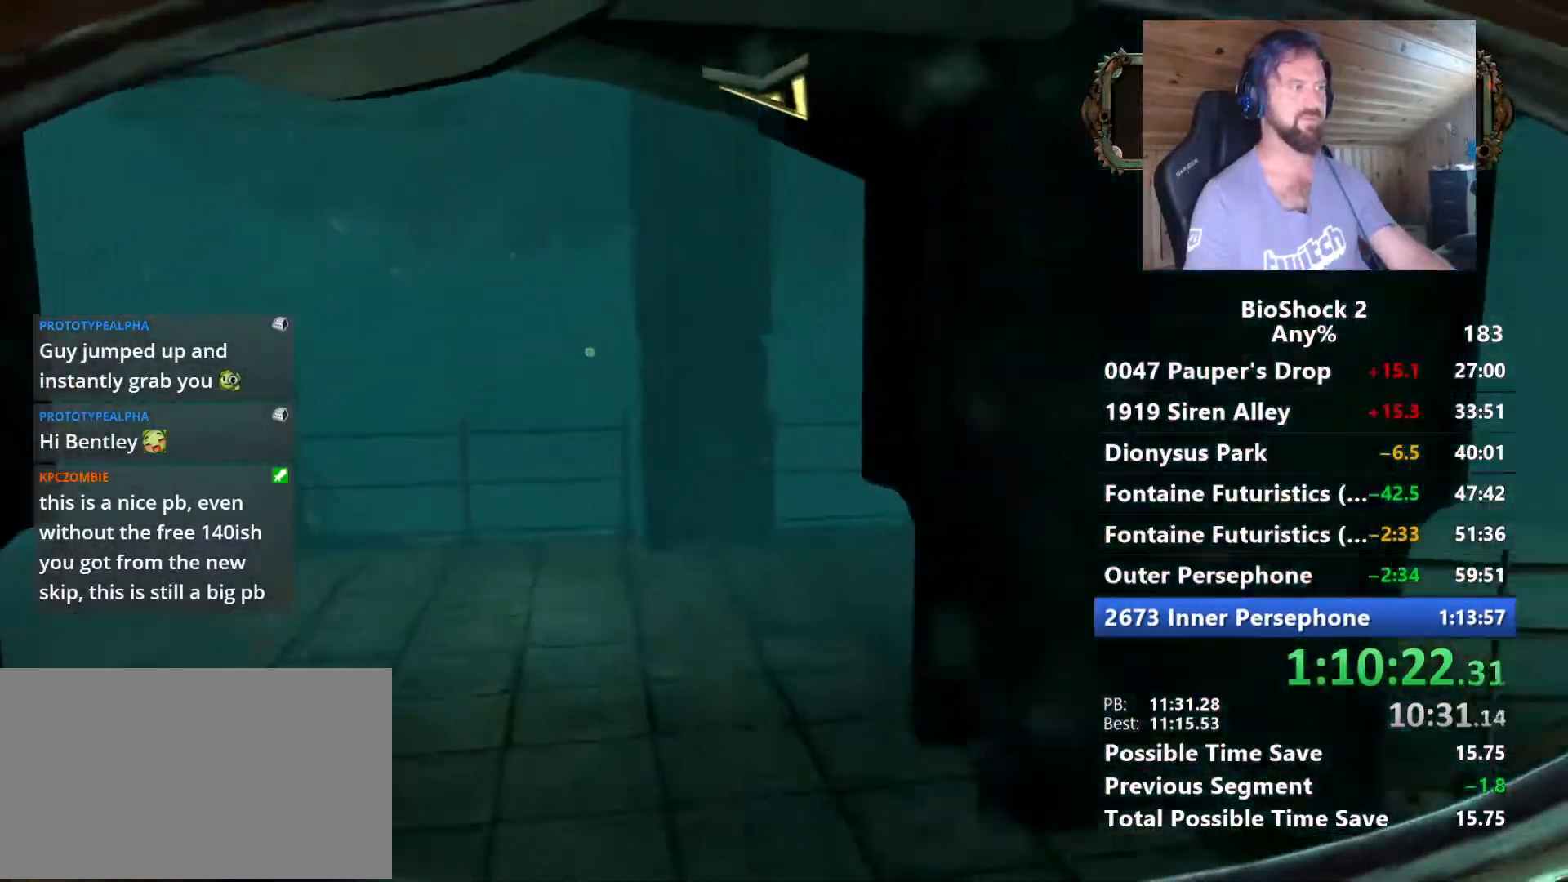
{"keys": ["a", "w"], "mouse": [], "mouse_move": "still", "events": [[467, "a", "down"]]}
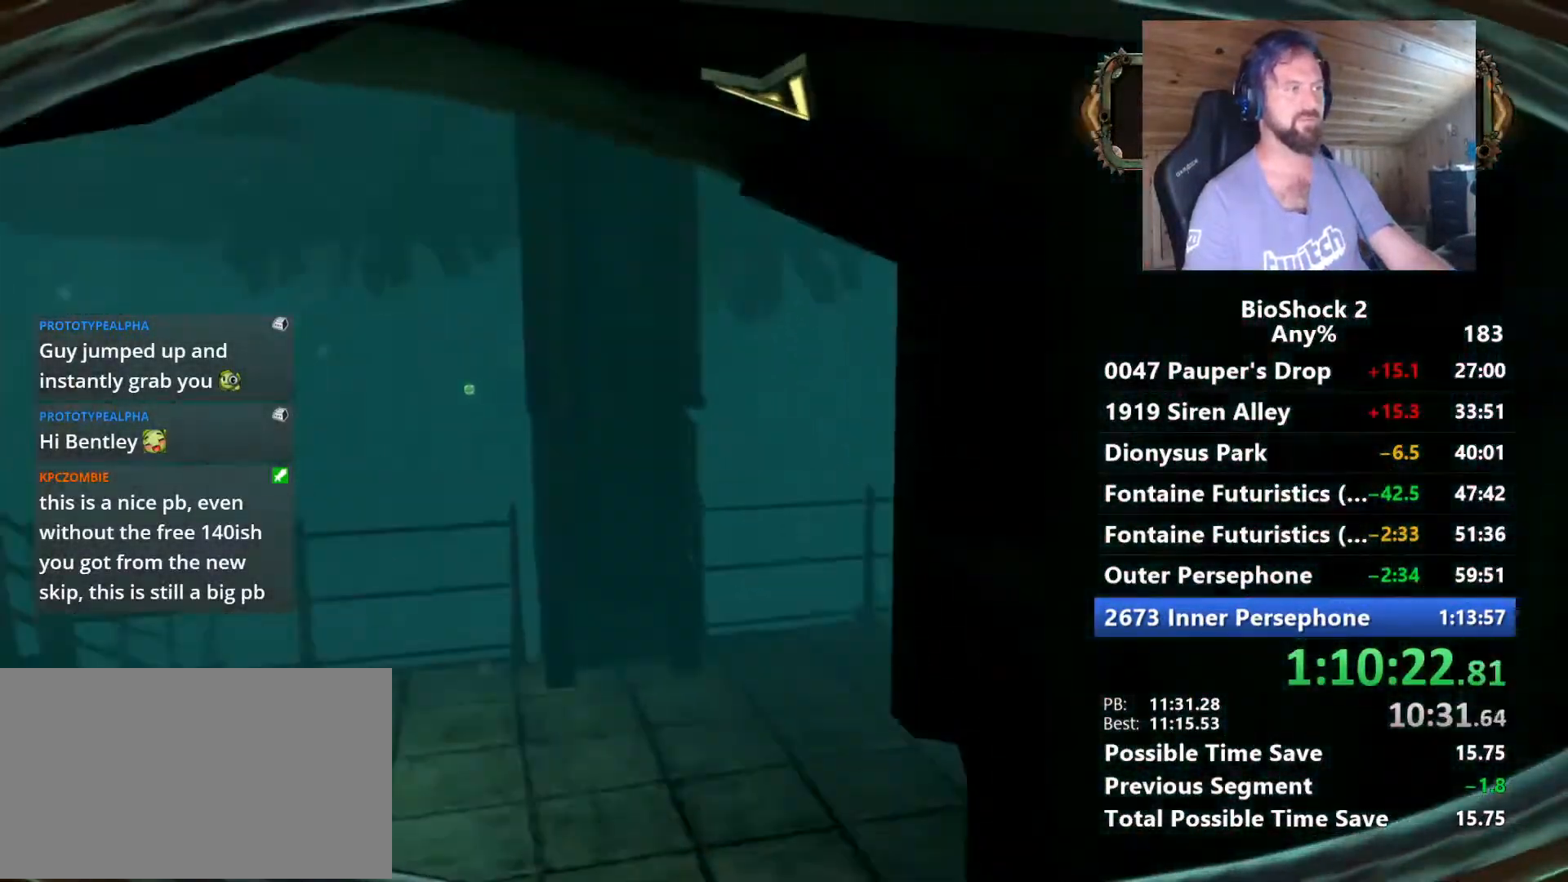
{"keys": ["a", "w"], "mouse": [], "mouse_move": "right", "events": [[50, "a", "up"], [434, "a", "down"]]}
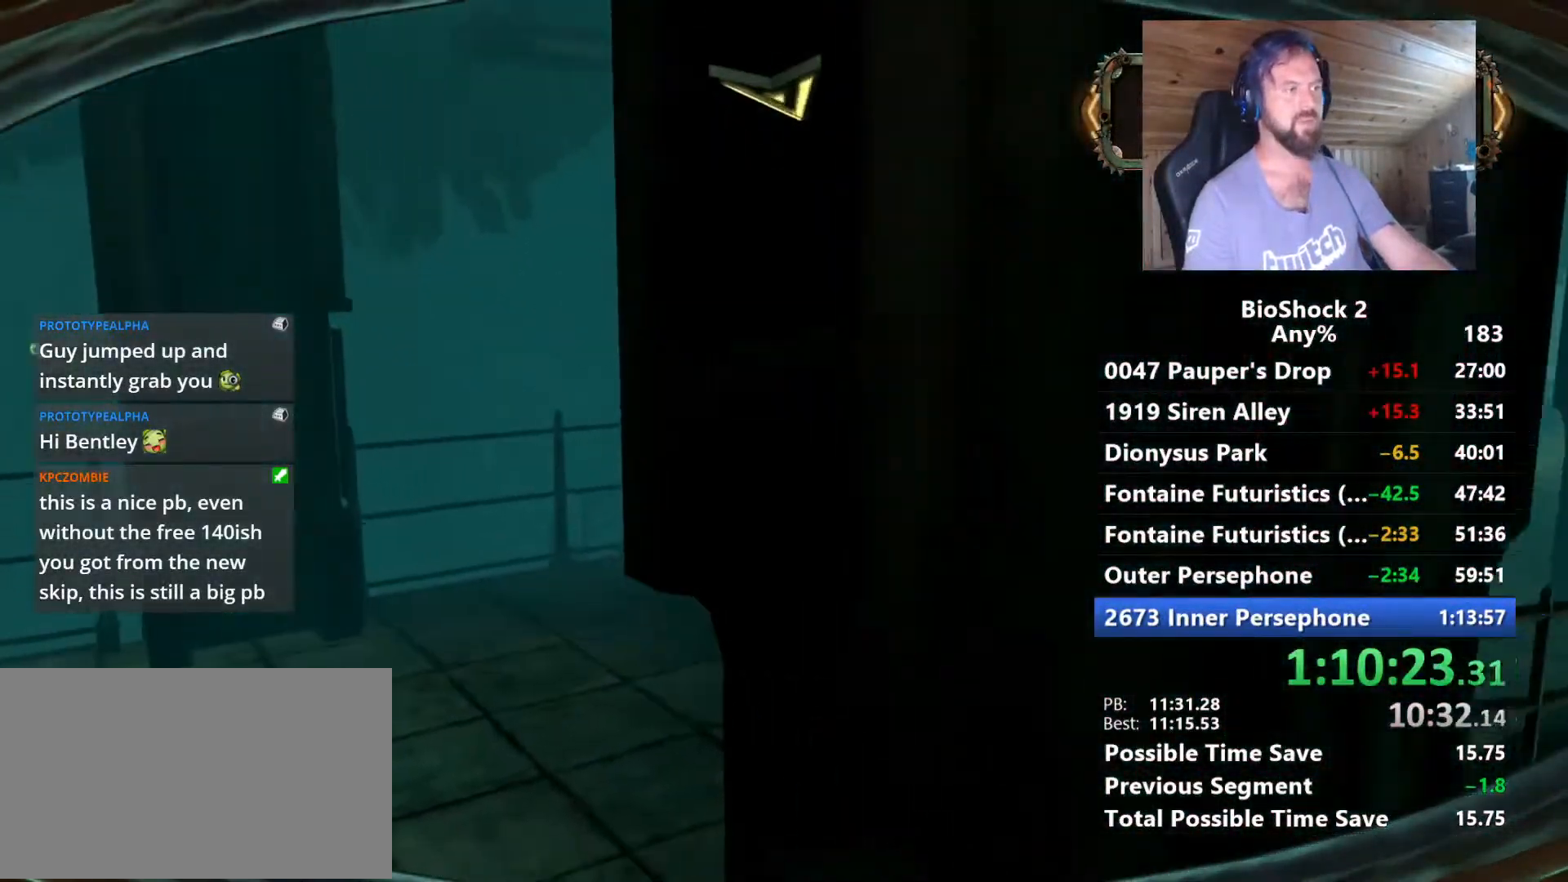
{"keys": ["a", "w"], "mouse": [], "mouse_move": "right", "events": []}
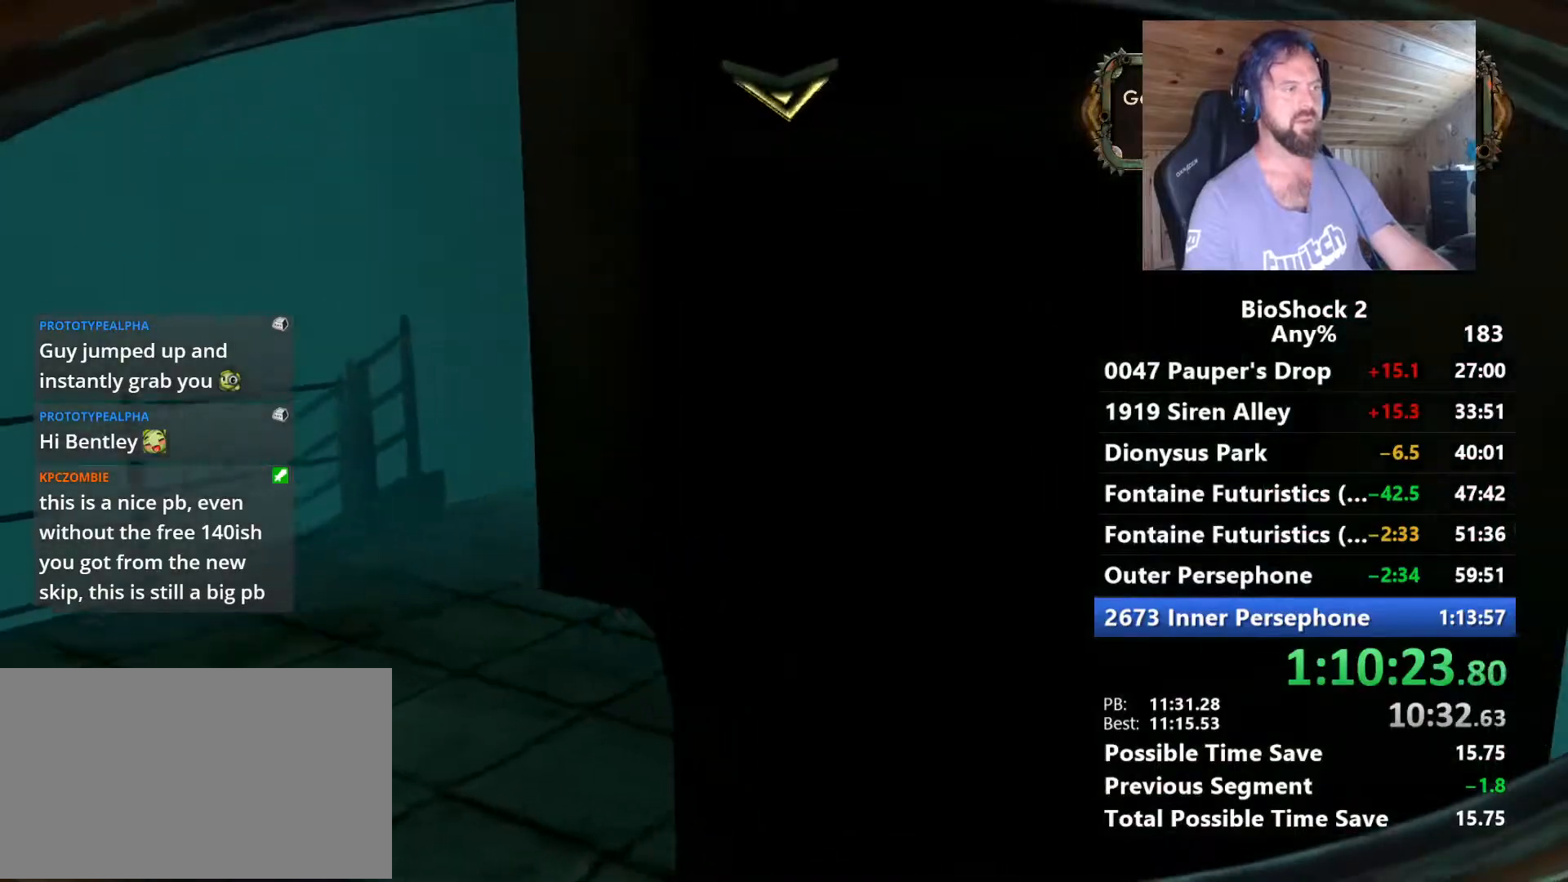
{"keys": ["w"], "mouse": [], "mouse_move": "right", "events": [[234, "a", "up"]]}
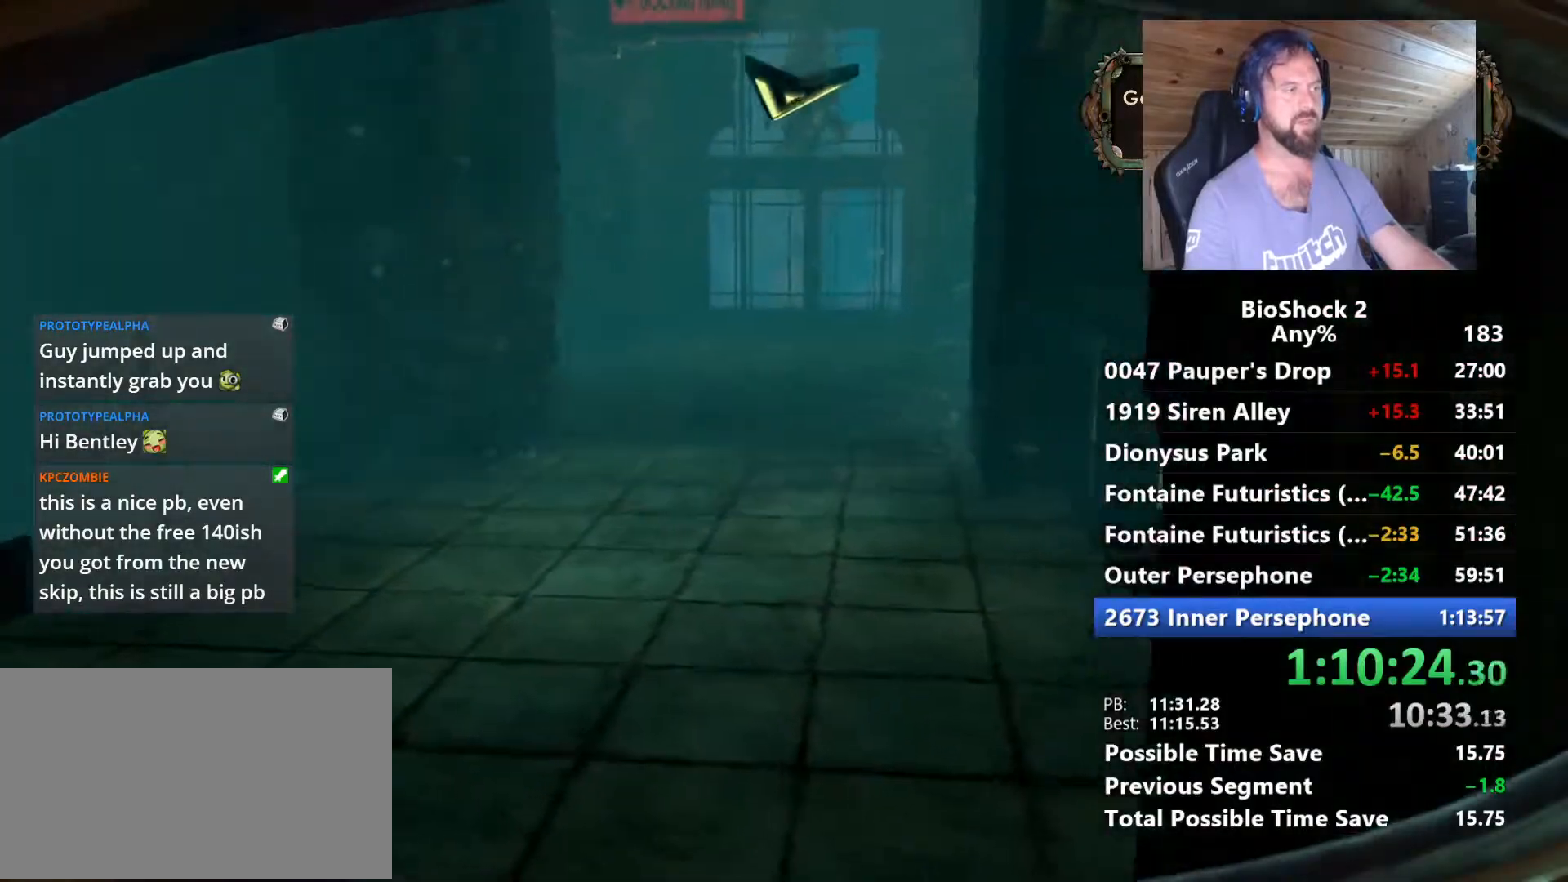
{"keys": ["d", "w"], "mouse": [], "mouse_move": "still", "events": [[17, "space", "down"], [200, "d", "down"], [484, "space", "up"]]}
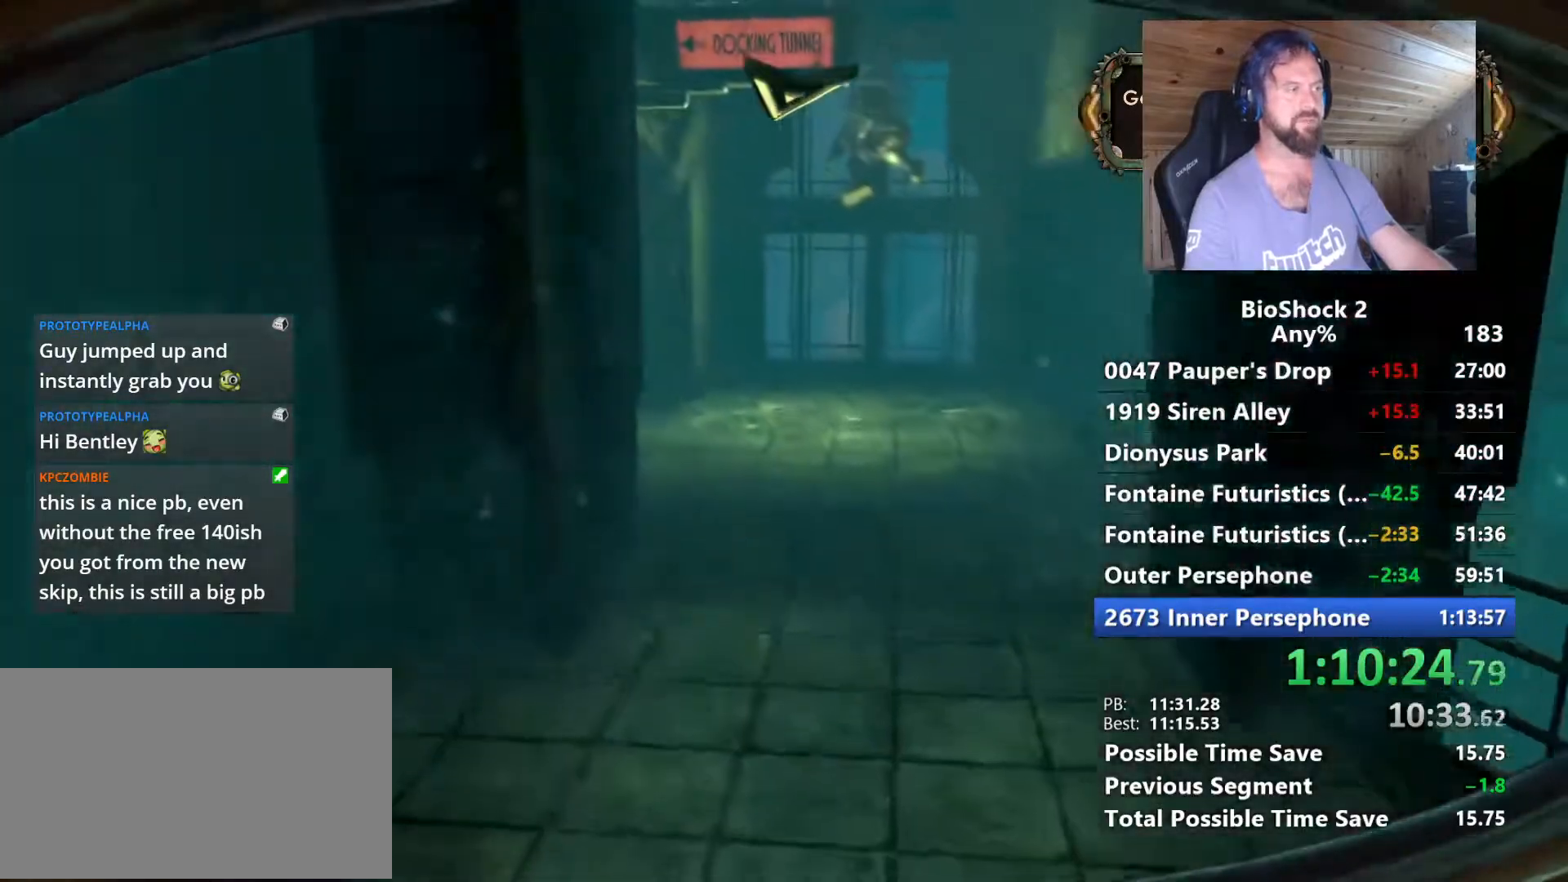
{"keys": ["space", "w"], "mouse": [], "mouse_move": "still", "events": [[167, "d", "up"], [350, "space", "down"]]}
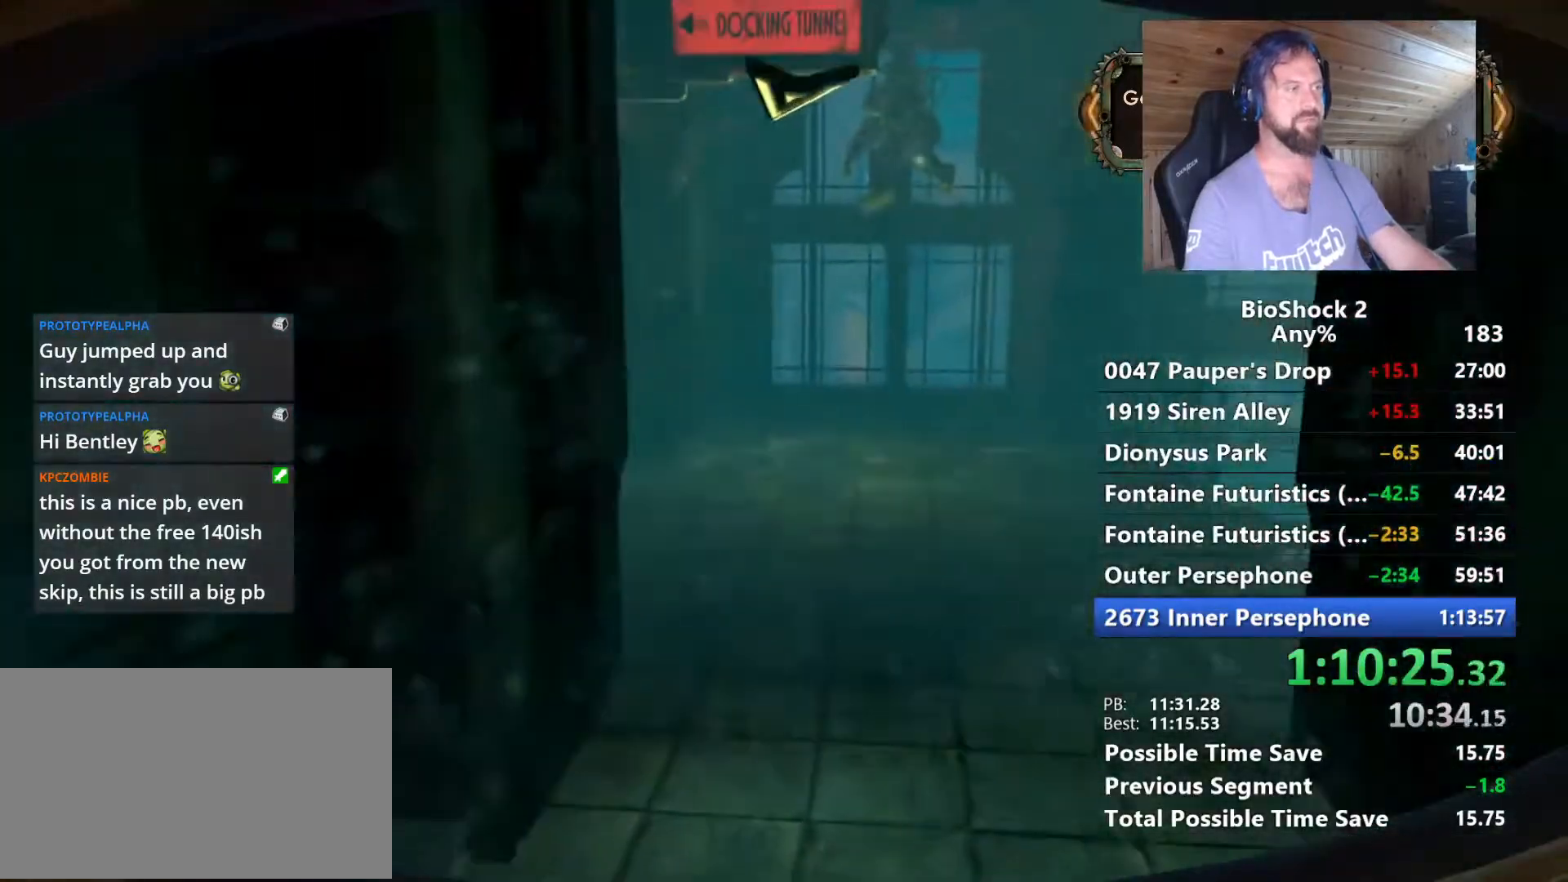
{"keys": ["space", "w"], "mouse": [], "mouse_move": "still", "events": [[34, "space", "up"], [134, "space", "down"], [267, "space", "up"], [367, "space", "down"]]}
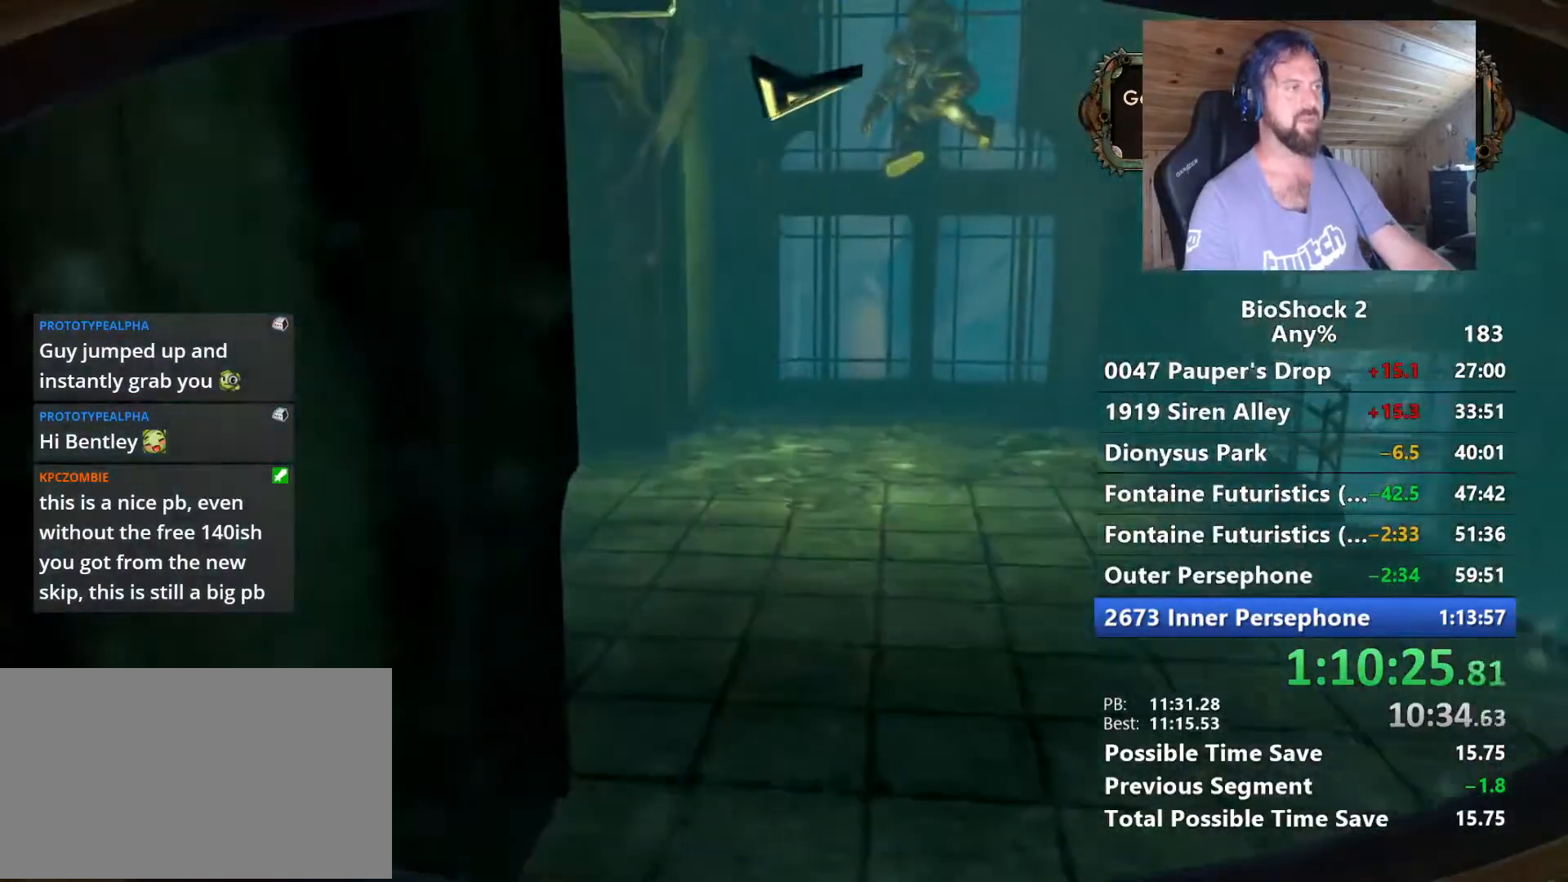
{"keys": ["w"], "mouse": [], "mouse_move": "still", "events": [[17, "space", "up"], [100, "space", "down"], [250, "space", "up"], [334, "space", "down"], [484, "space", "up"]]}
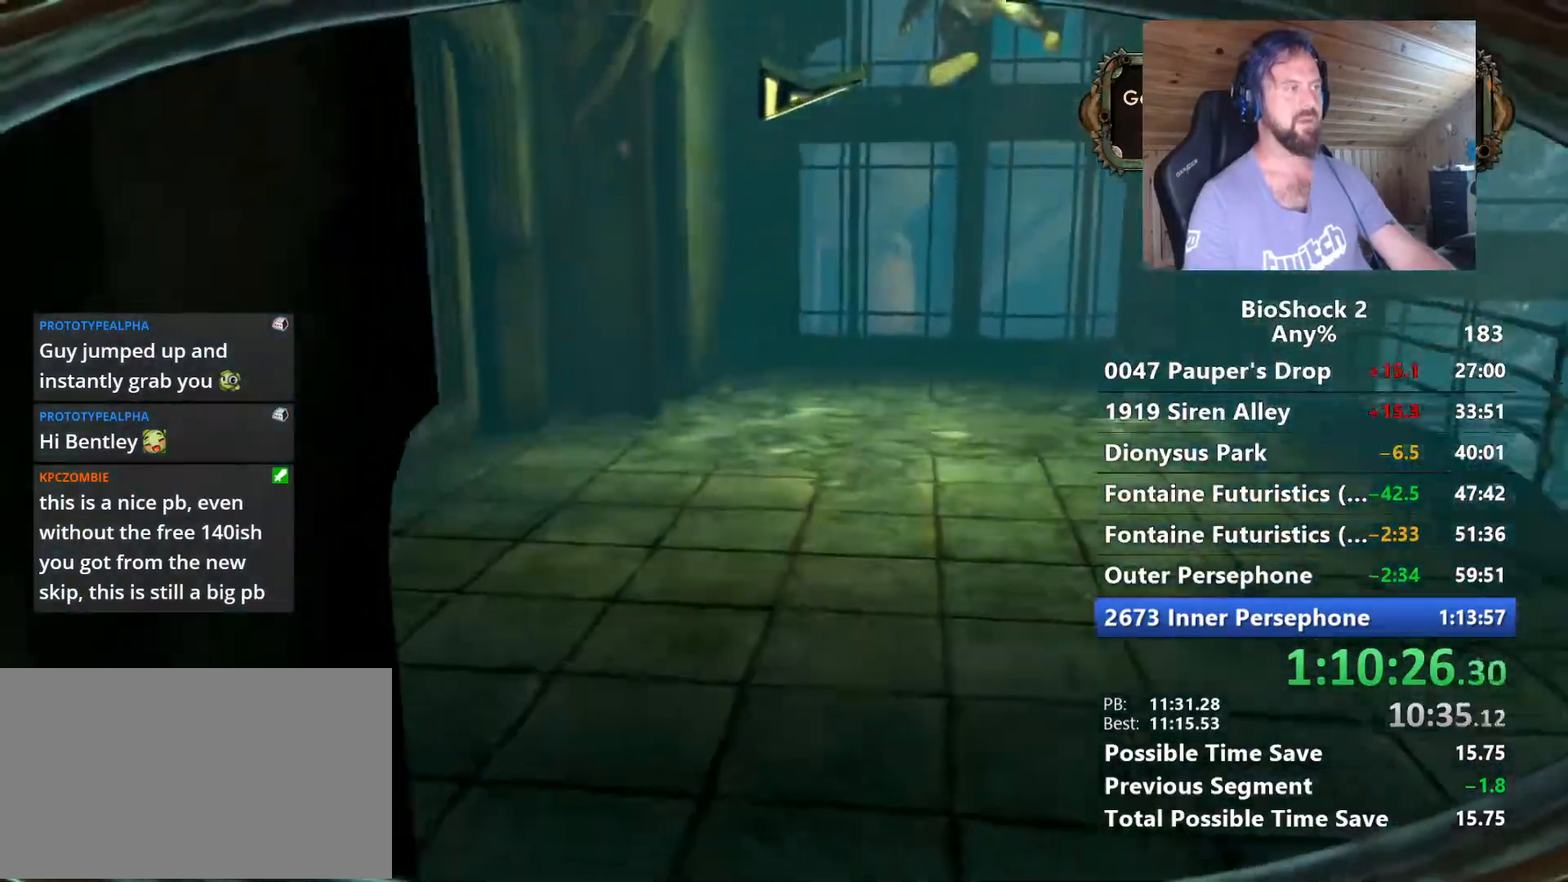
{"keys": ["a", "w"], "mouse": [], "mouse_move": "left", "events": [[67, "space", "down"], [167, "space", "up"], [500, "a", "down"]]}
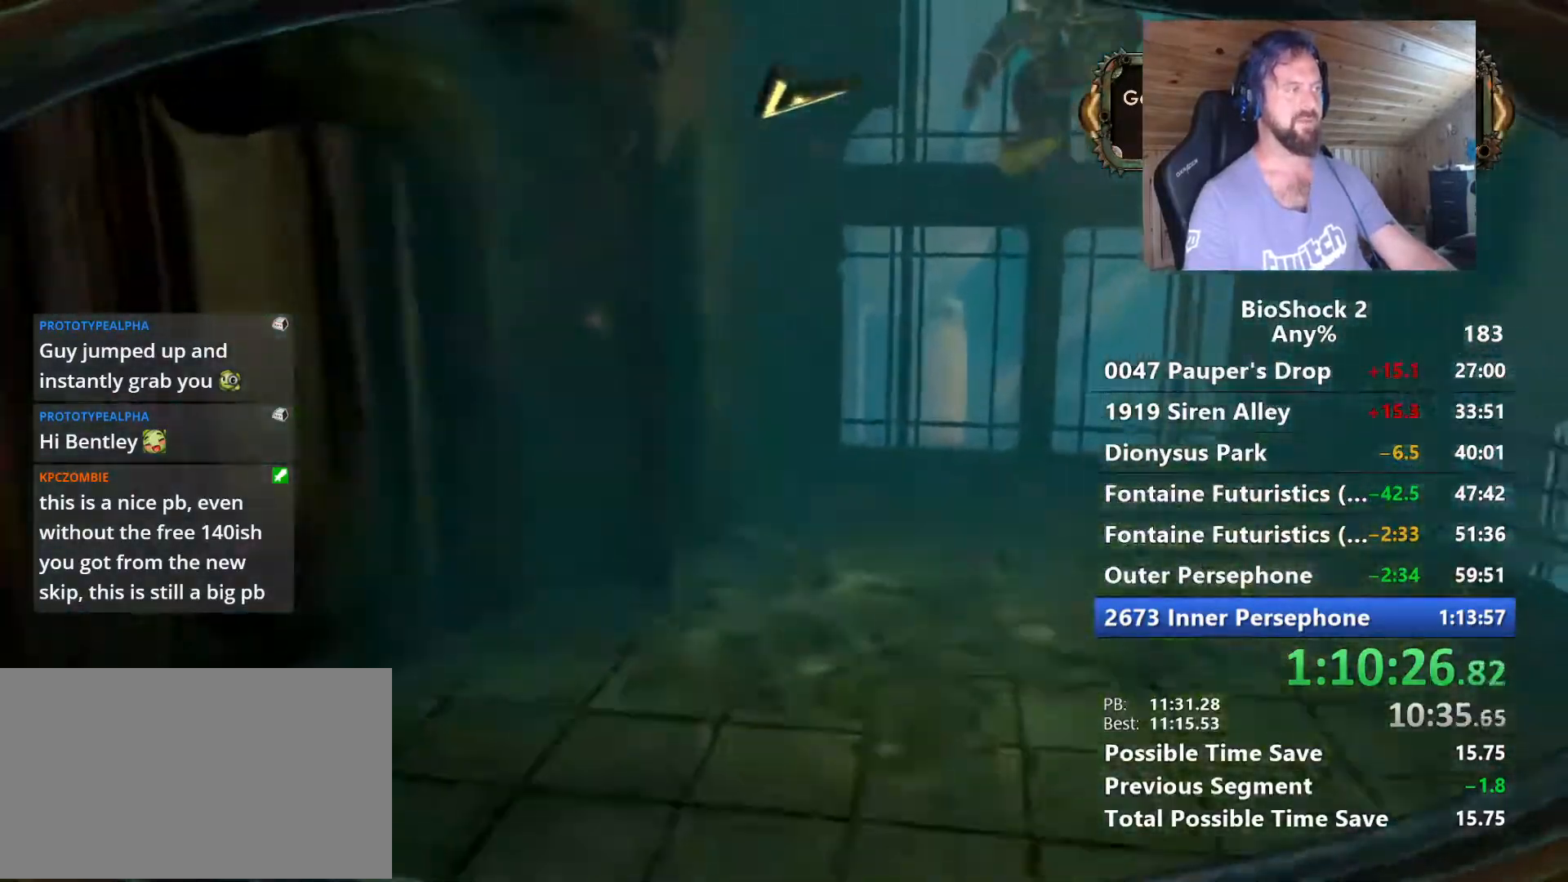
{"keys": ["a", "w"], "mouse": [], "mouse_move": "still", "events": []}
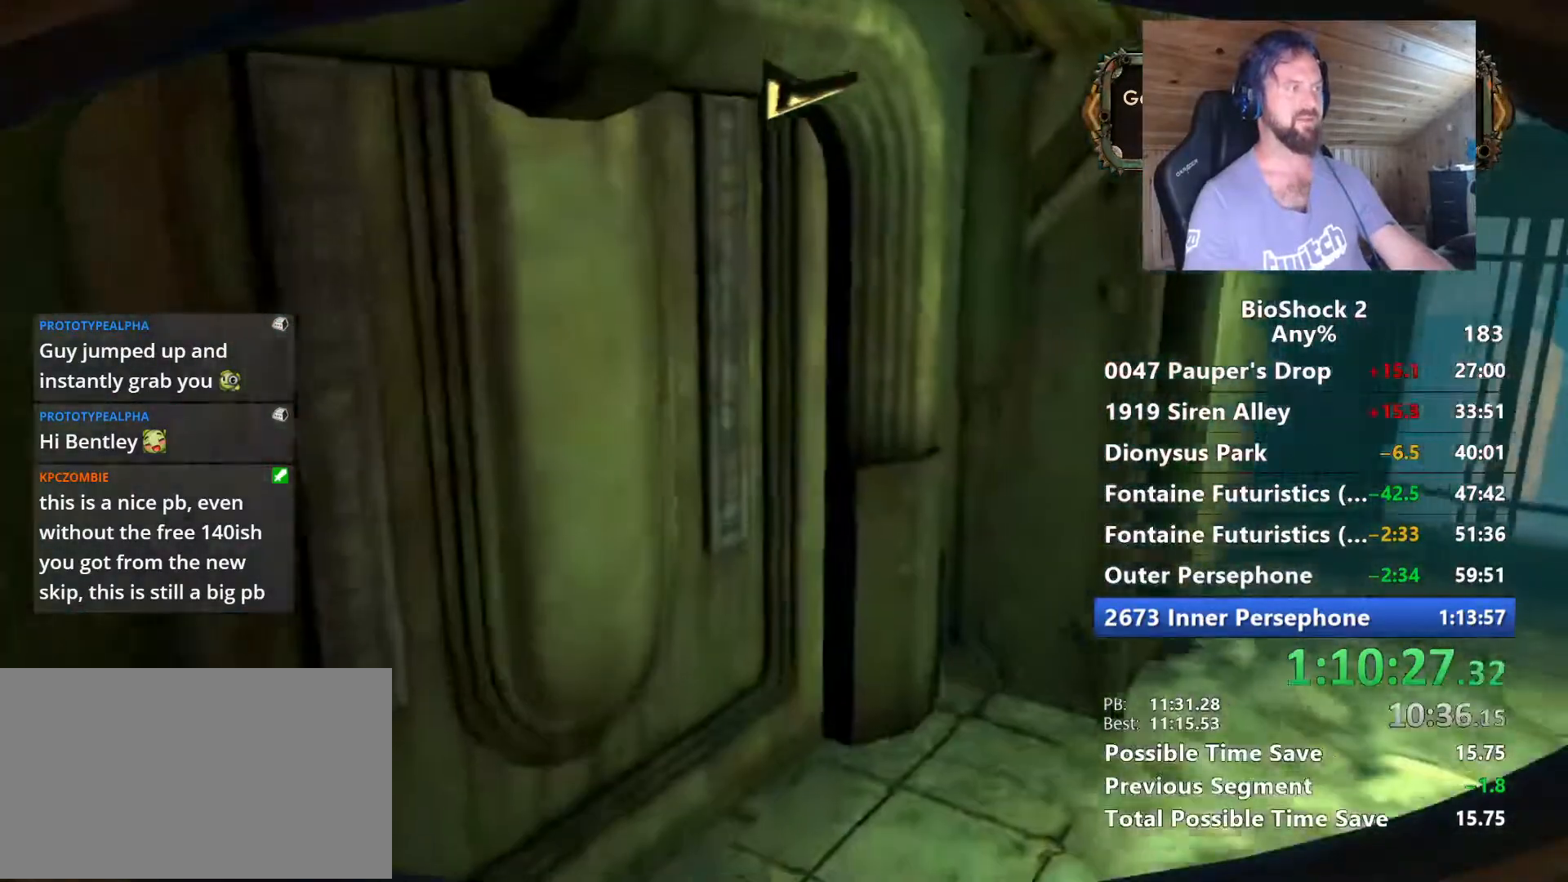
{"keys": ["d", "w"], "mouse": [], "mouse_move": "still", "events": [[200, "a", "up"], [434, "d", "down"]]}
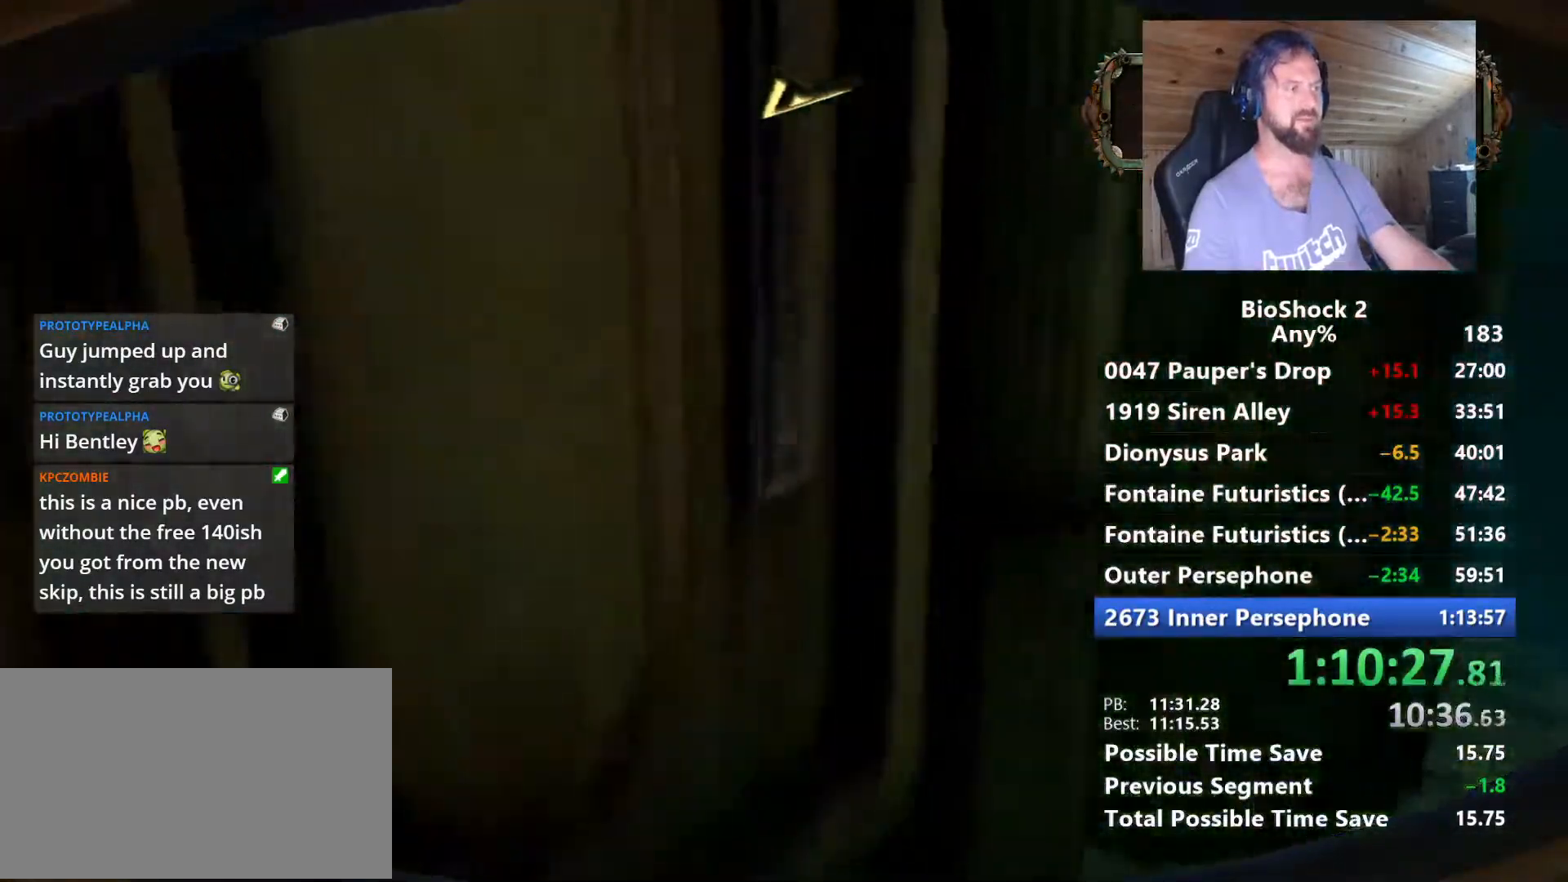
{"keys": ["a", "space", "w"], "mouse": [], "mouse_move": "left", "events": [[34, "d", "up"], [117, "a", "down"], [500, "space", "down"]]}
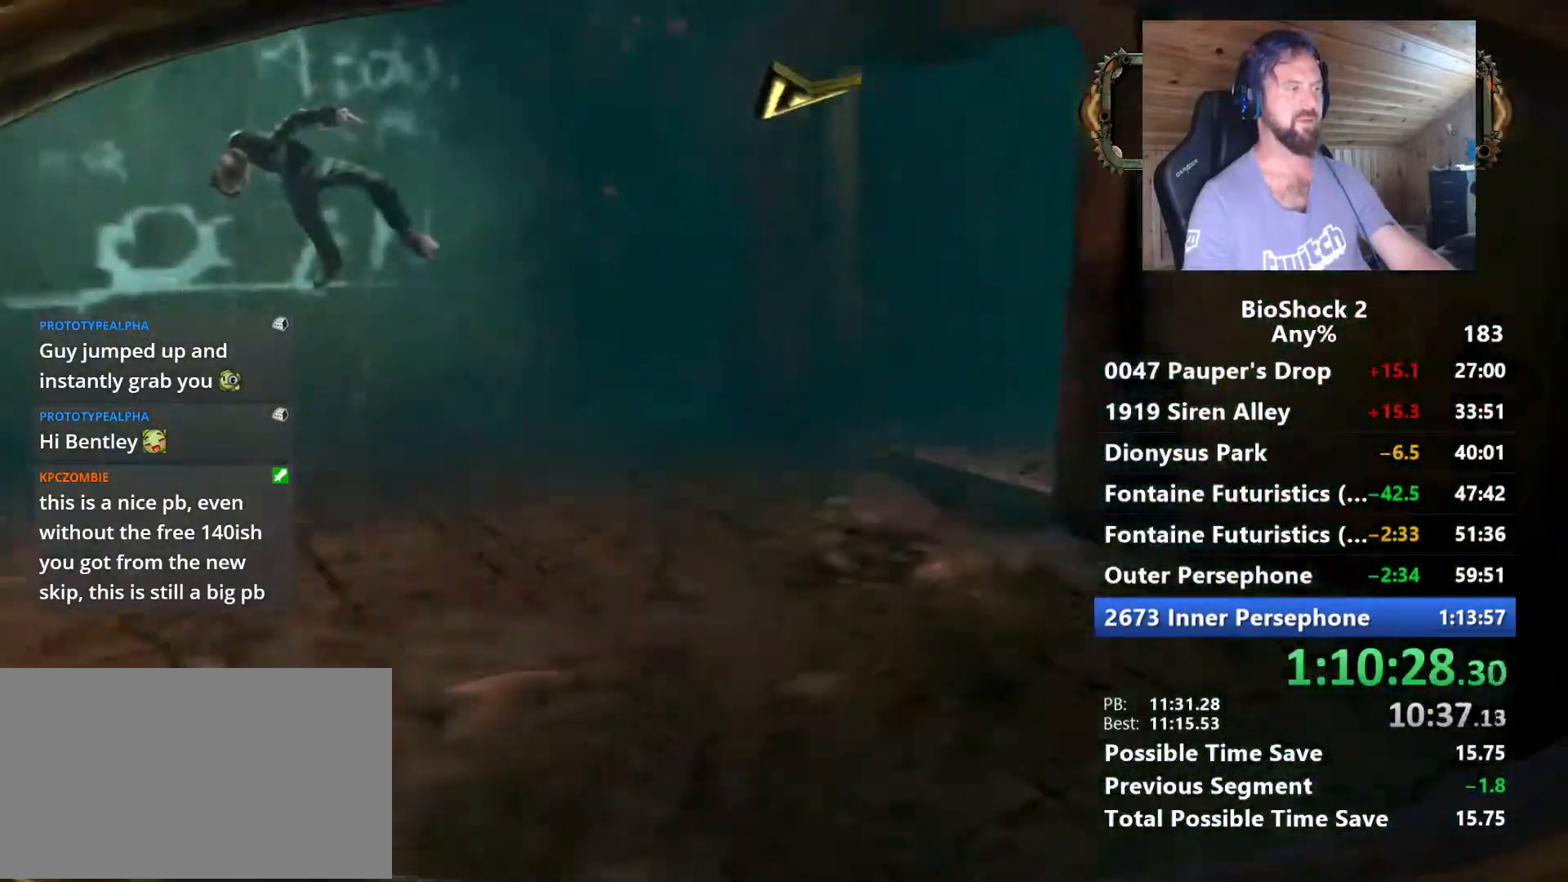
{"keys": ["w"], "mouse": [], "mouse_move": "still", "events": [[34, "a", "up"], [134, "space", "up"], [234, "space", "down"], [367, "space", "up"]]}
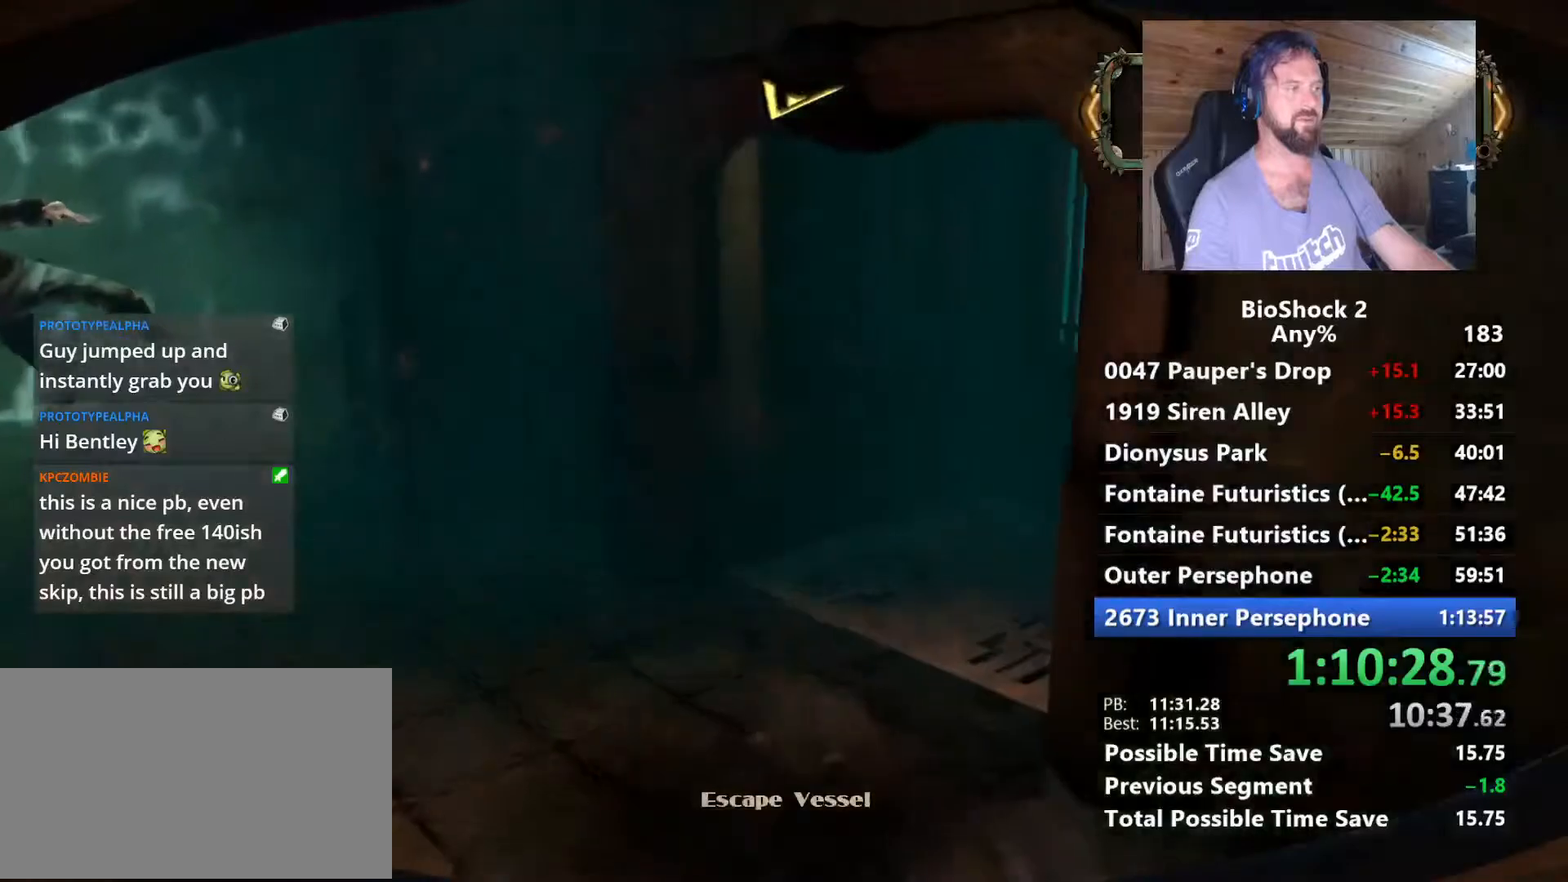
{"keys": ["w"], "mouse": [], "mouse_move": "still", "events": [[200, "d", "down"], [484, "d", "up"]]}
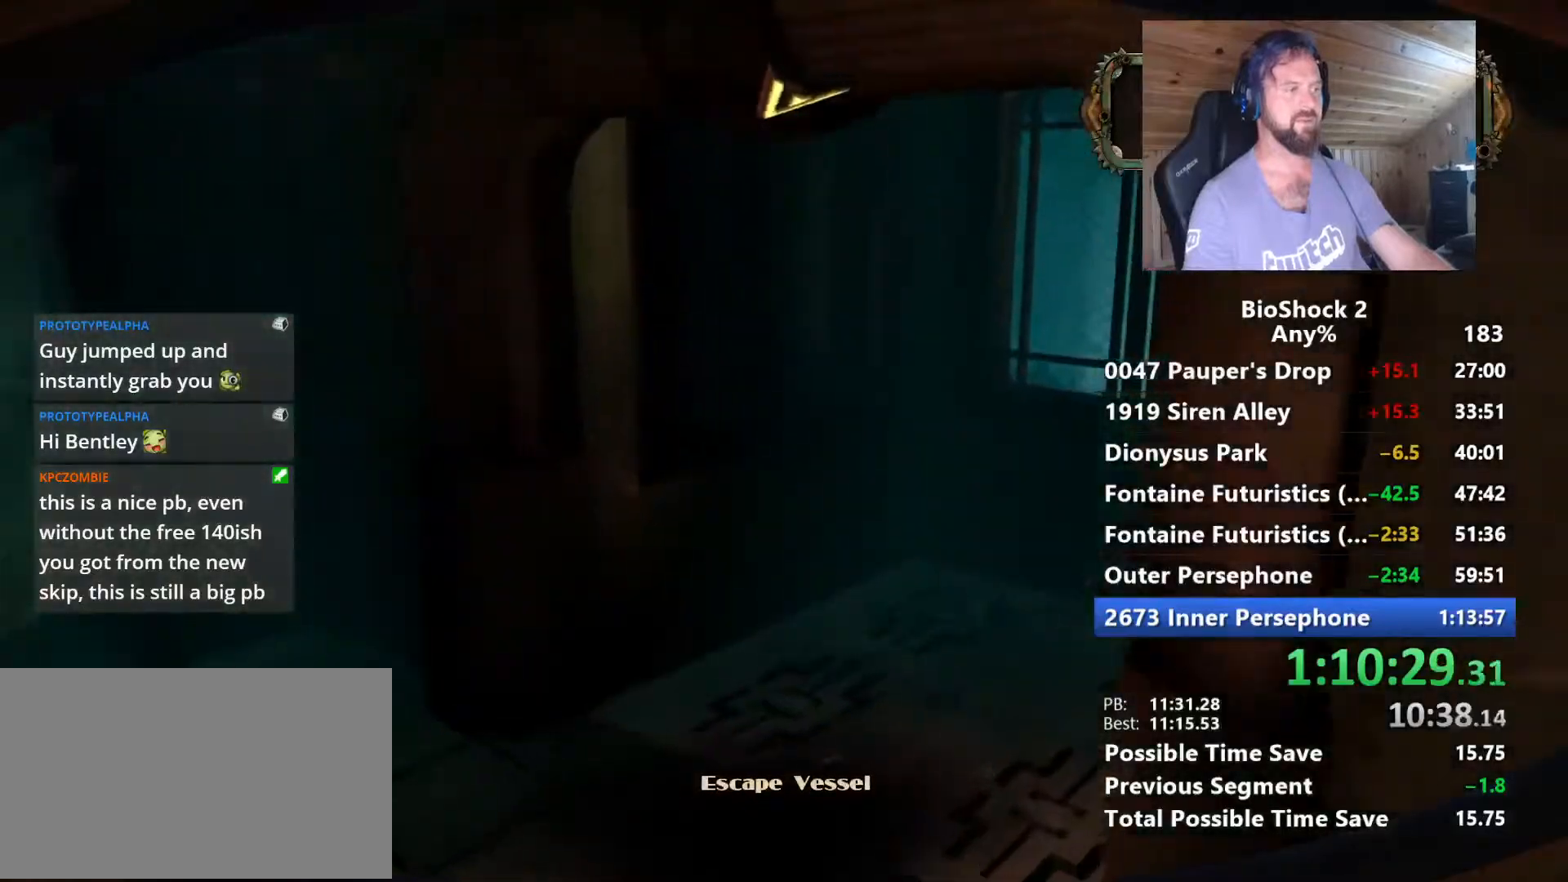
{"keys": ["w"], "mouse": [], "mouse_move": "right", "events": []}
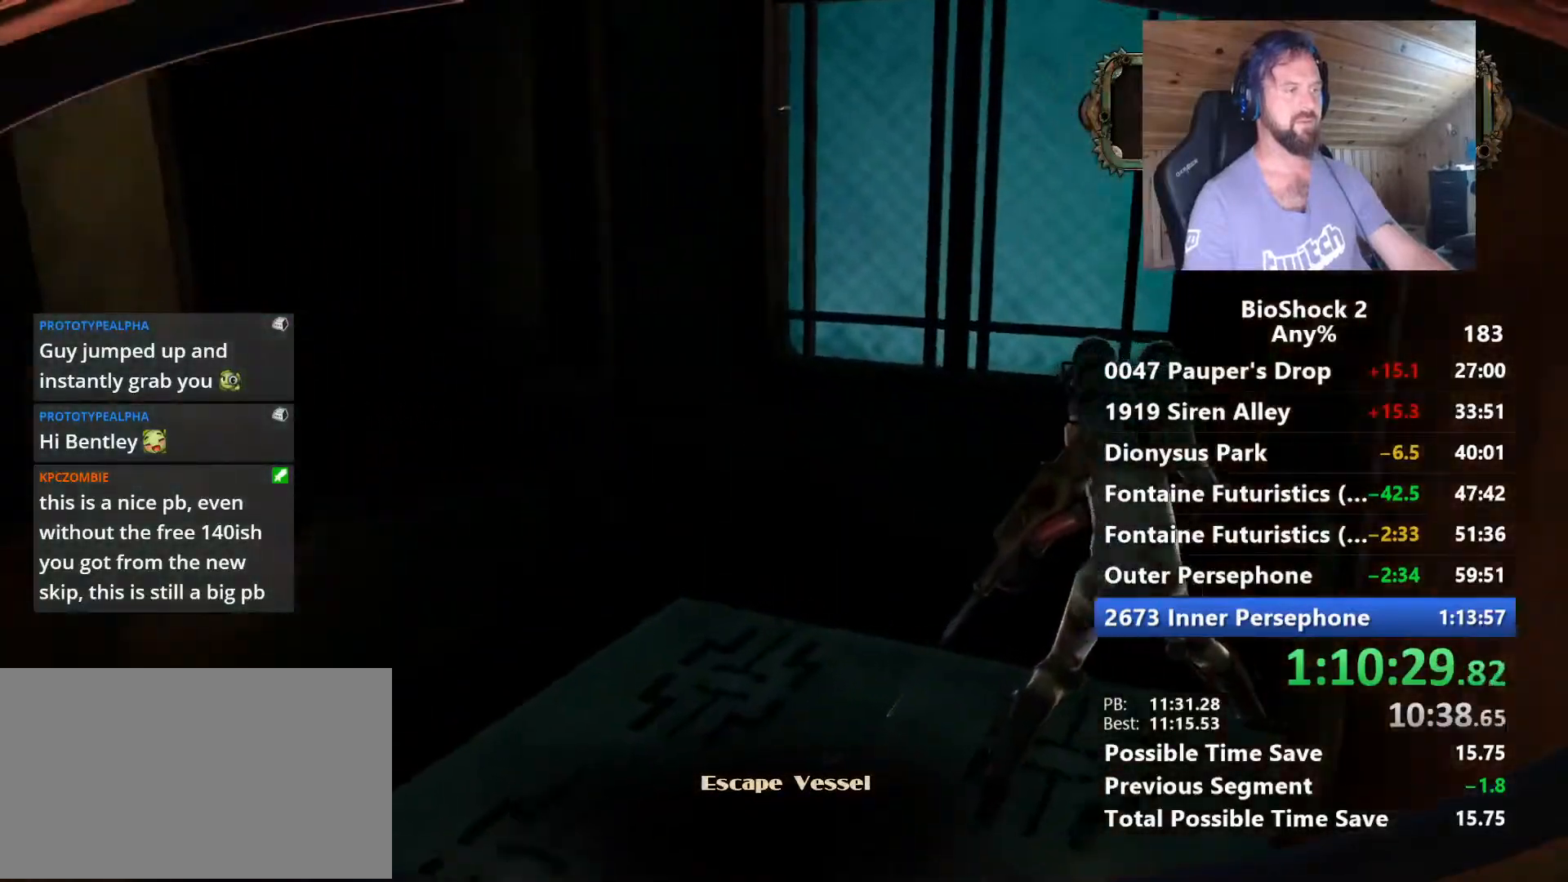
{"keys": ["w"], "mouse": [], "mouse_move": "still", "events": []}
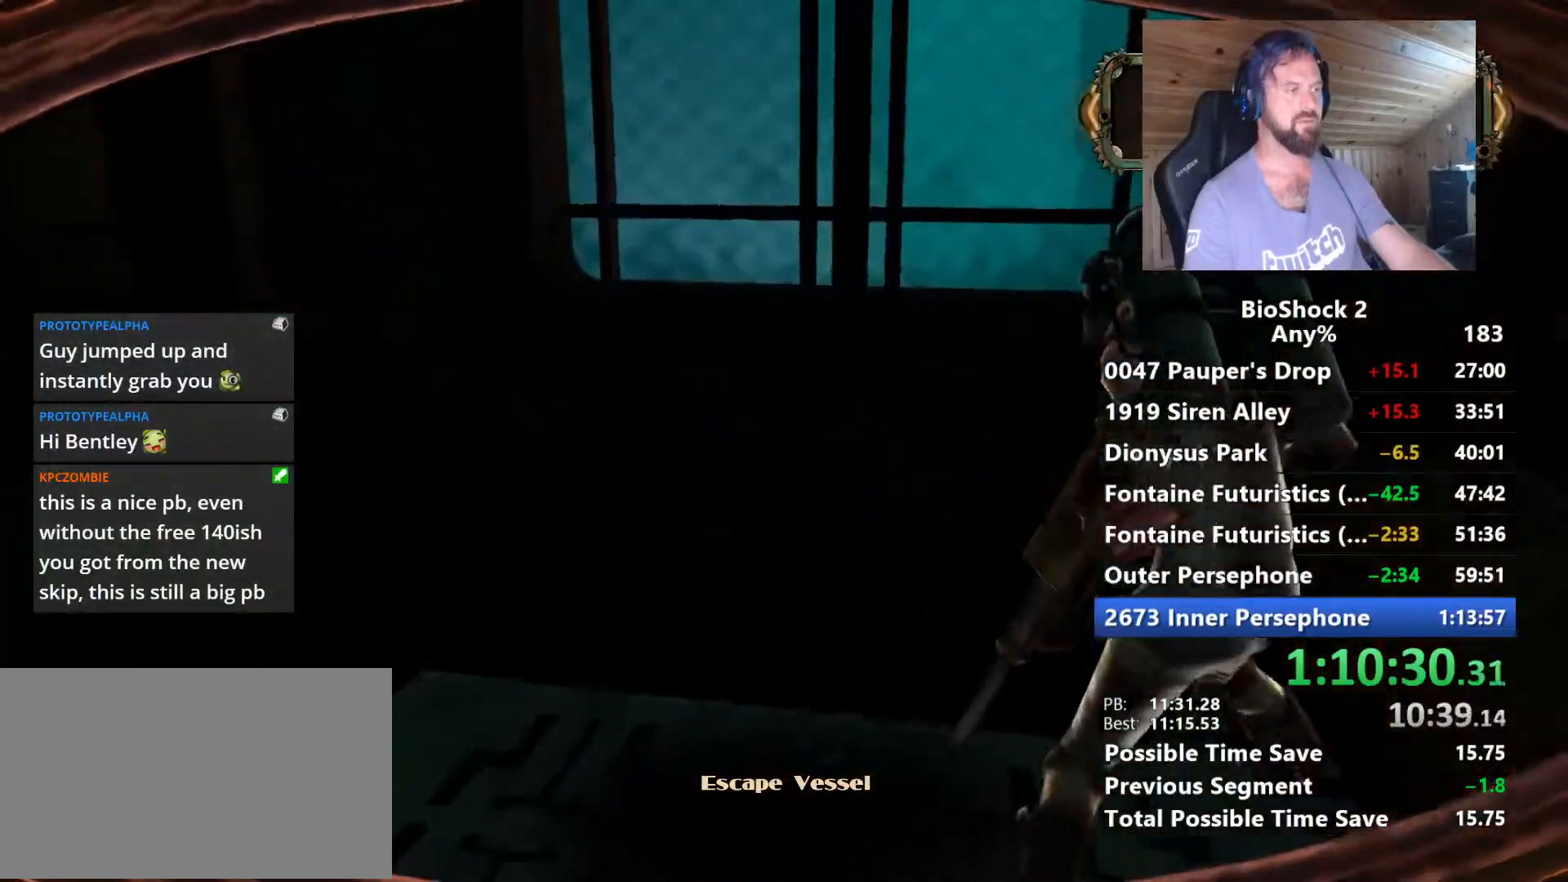
{"keys": ["w"], "mouse": [], "mouse_move": "still", "events": []}
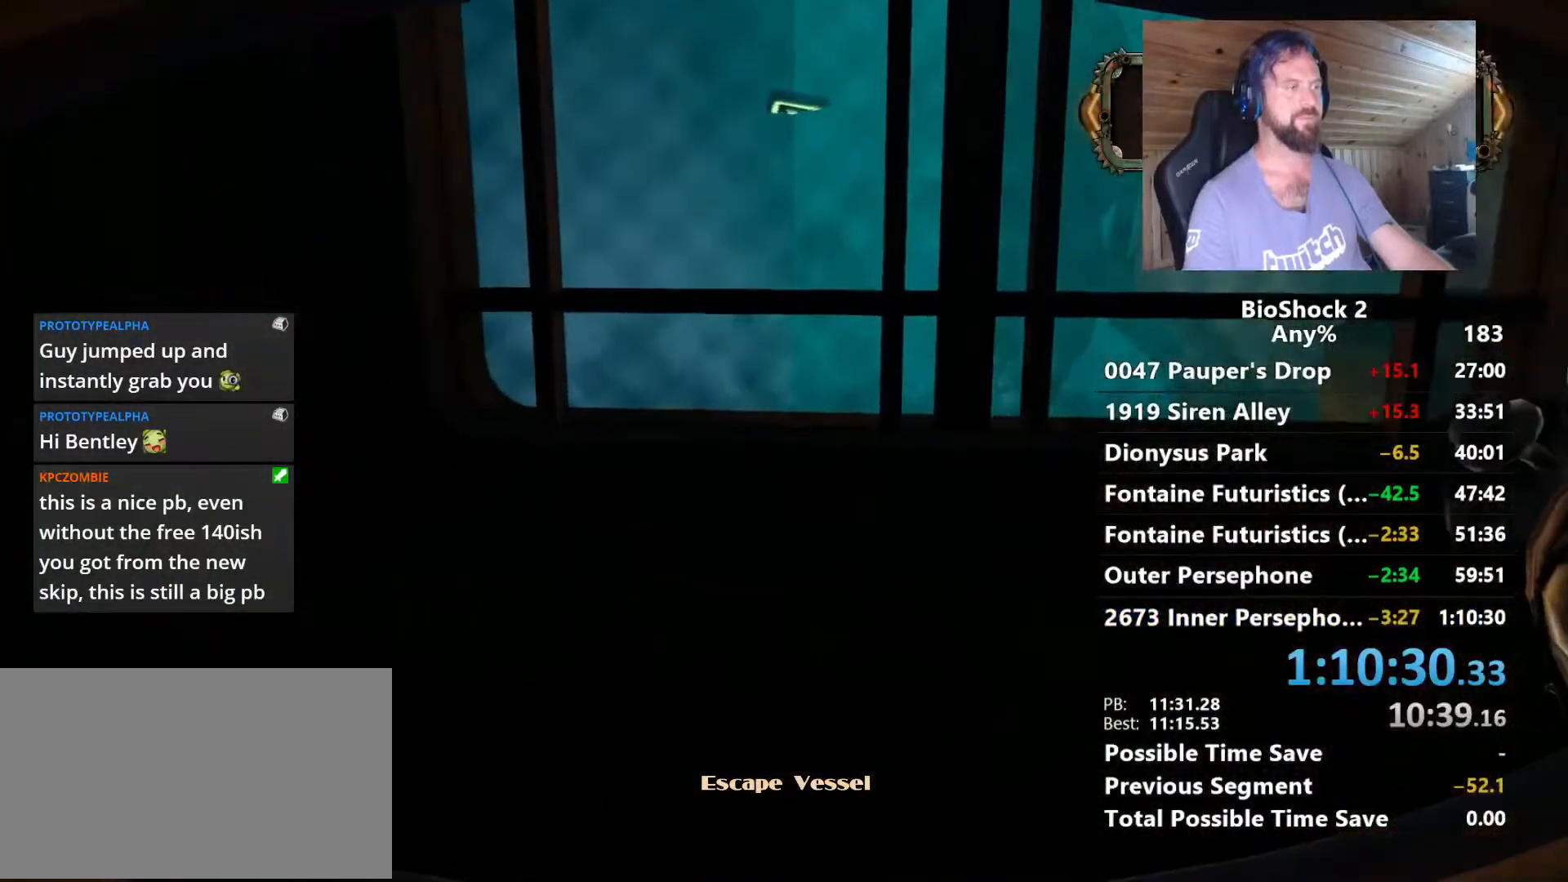
{"keys": [], "mouse": [], "mouse_move": "still", "events": [[67, "w", "up"]]}